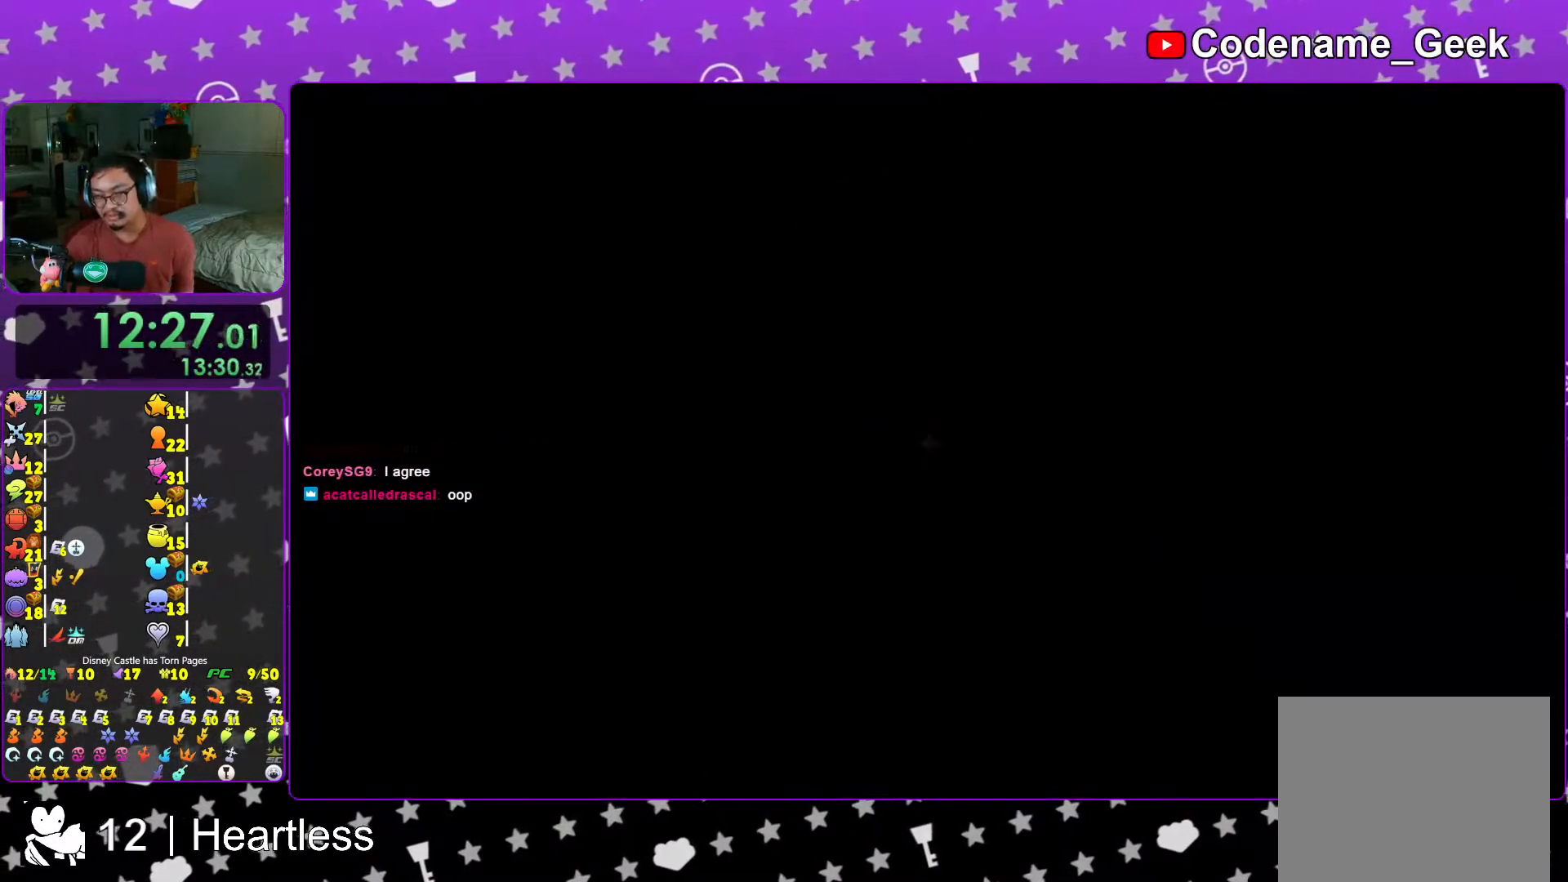
Gameplay with a controller (Nintendo layout); each line is a JSON object with the inputs held at the frame after it. "events" lists button and stick changes between this image and that frame as [ms after this image, input, new state], when the widget could be followed in between. Not read: L3 R3.
{"buttons": [], "left_stick": "center", "right_stick": "center", "events": [[67, "B", "up"], [167, "B", "down"], [267, "B", "up"], [333, "B", "down"], [433, "B", "up"]]}
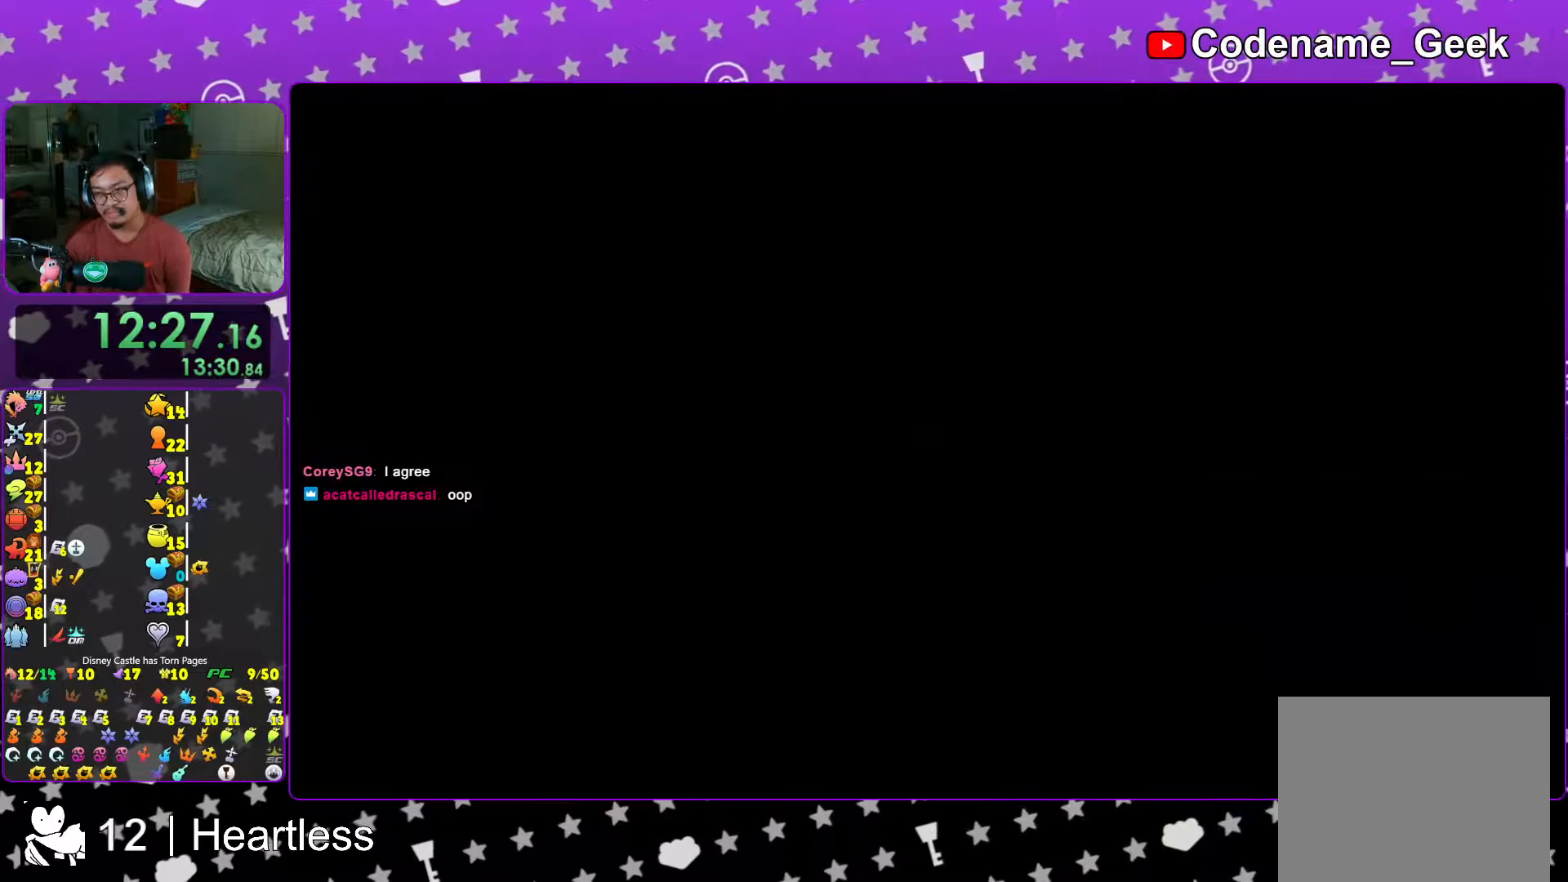
{"buttons": [], "left_stick": "center", "right_stick": "center", "events": [[17, "B", "down"], [83, "B", "up"], [217, "B", "down"], [283, "B", "up"], [367, "B", "down"], [467, "B", "up"]]}
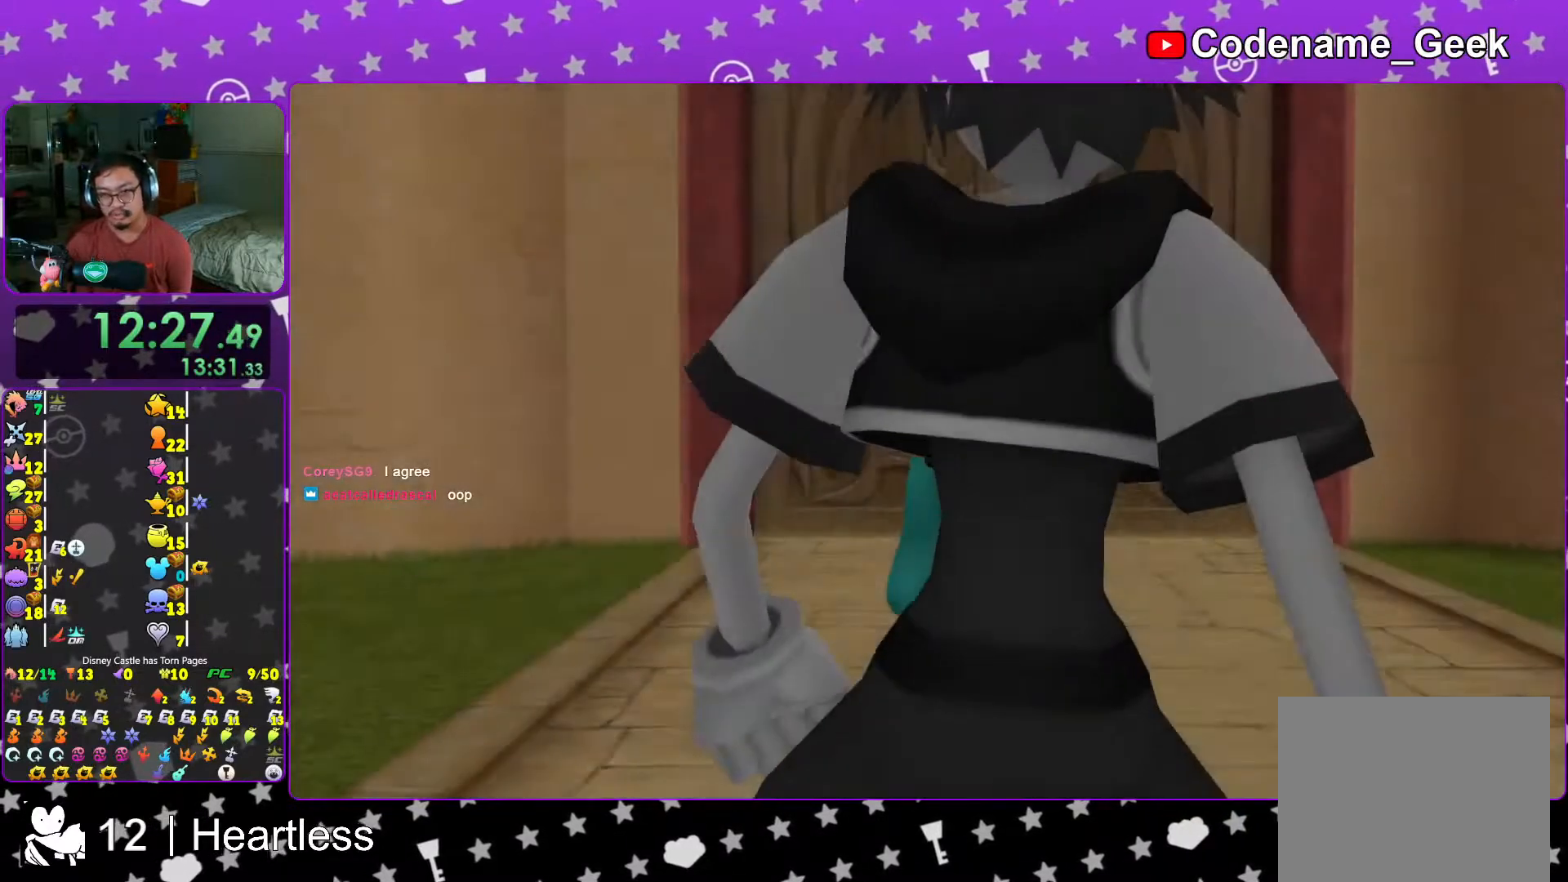
{"buttons": ["START"], "left_stick": "center", "right_stick": "center"}
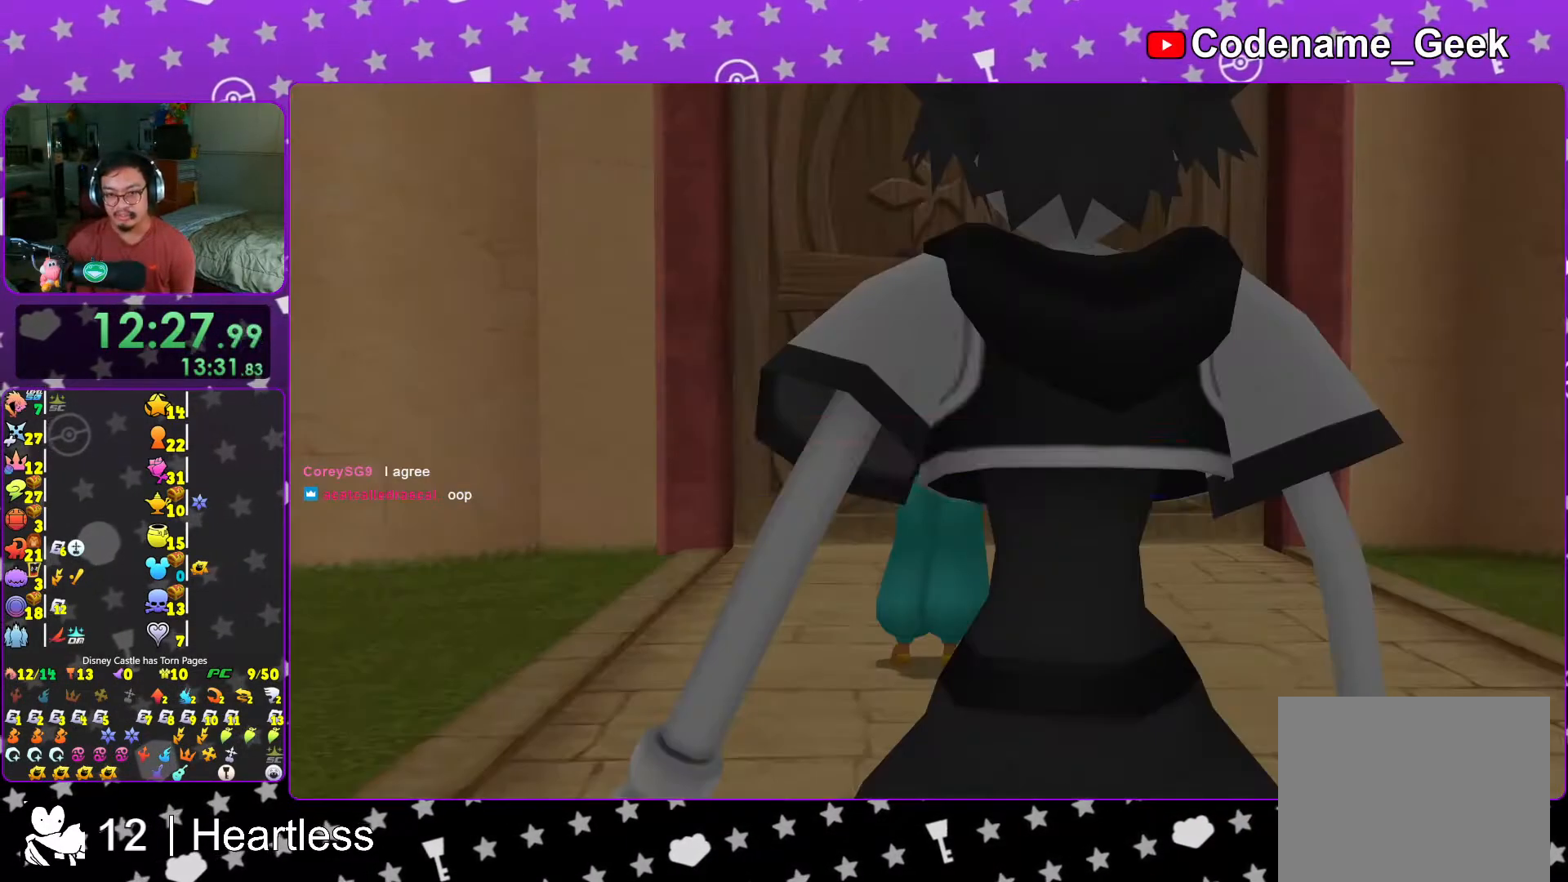
{"buttons": [], "left_stick": "center", "right_stick": "center", "events": [[67, "START", "up"], [83, "DPAD_DOWN", "down"], [167, "A", "down"], [217, "DPAD_DOWN", "up"], [267, "A", "up"], [333, "A", "down"], [417, "A", "up"]]}
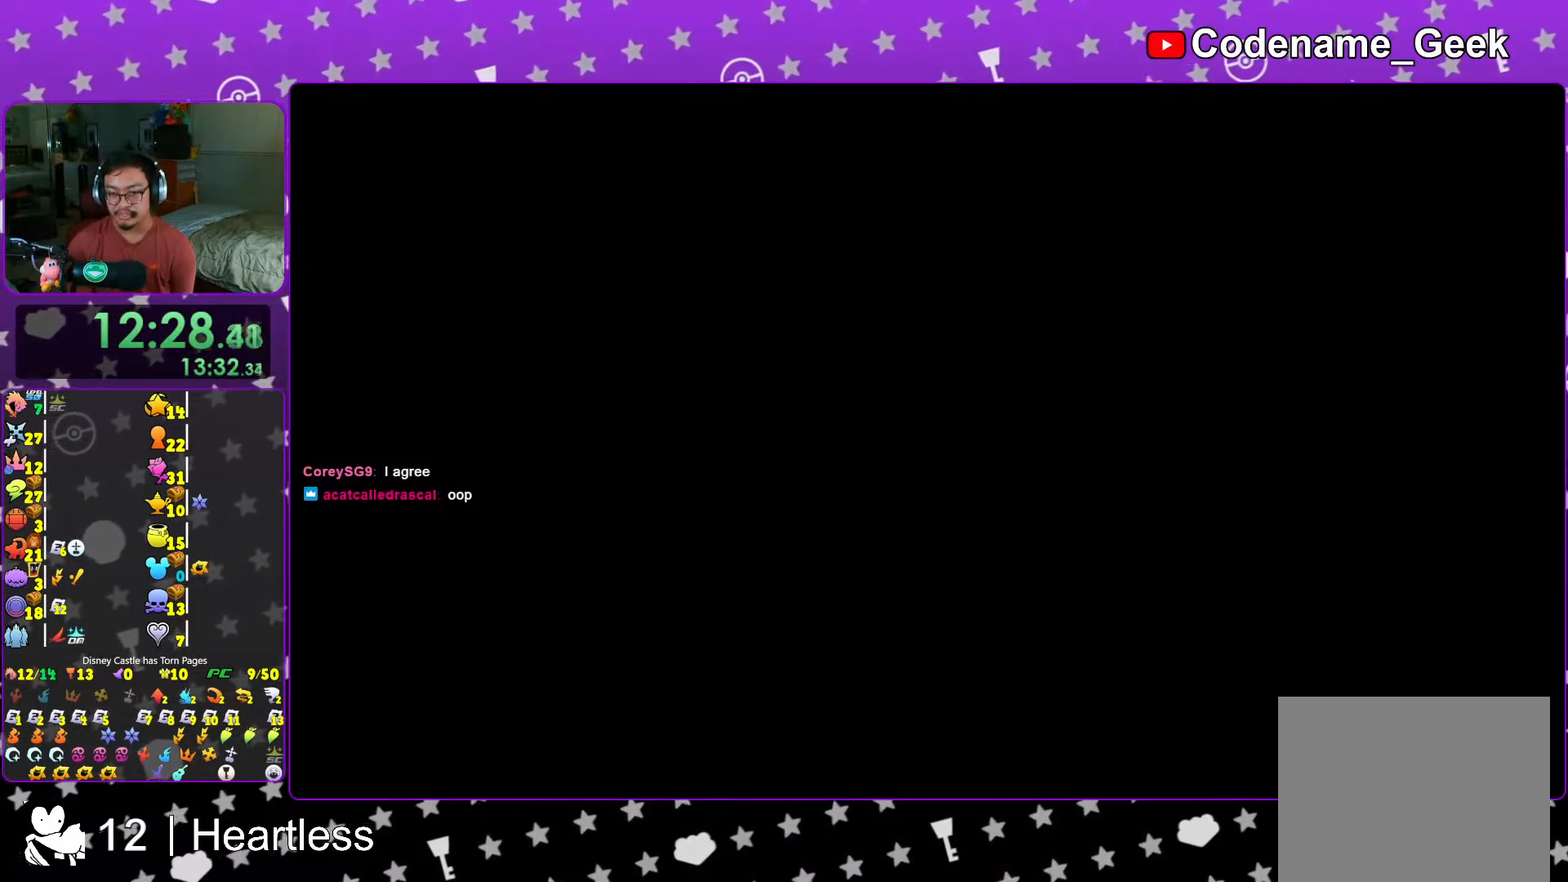
{"buttons": [], "left_stick": "center", "right_stick": "center", "events": [[17, "B", "down"], [133, "B", "up"], [217, "B", "down"], [283, "B", "up"], [367, "B", "down"], [467, "B", "up"]]}
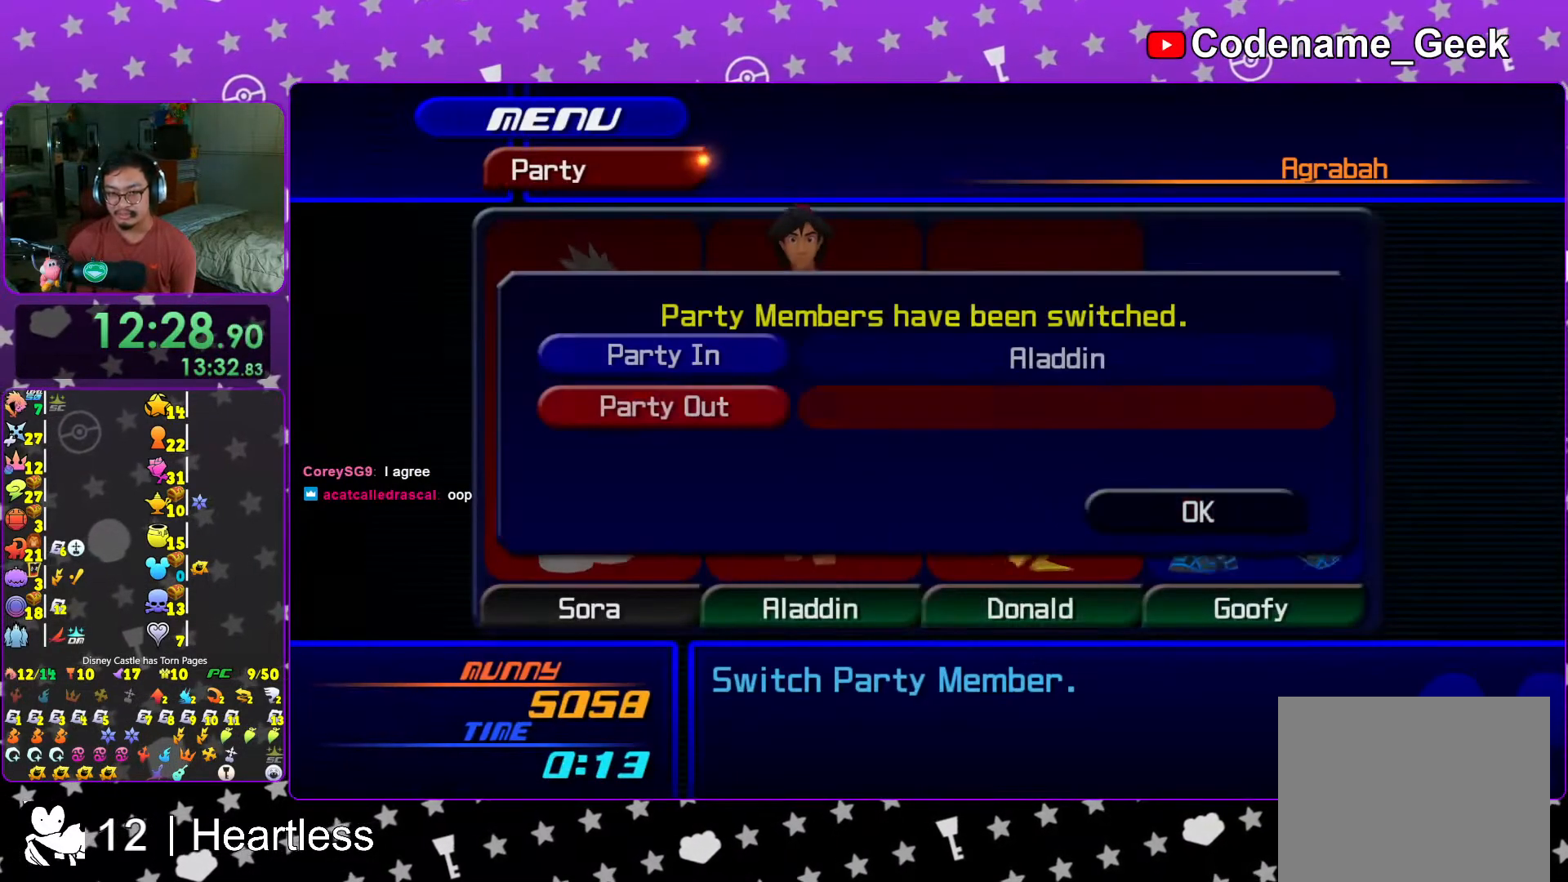
{"buttons": ["B"], "left_stick": "center", "right_stick": "center", "events": [[33, "B", "down"], [167, "B", "up"], [267, "B", "down"], [333, "B", "up"], [467, "B", "down"]]}
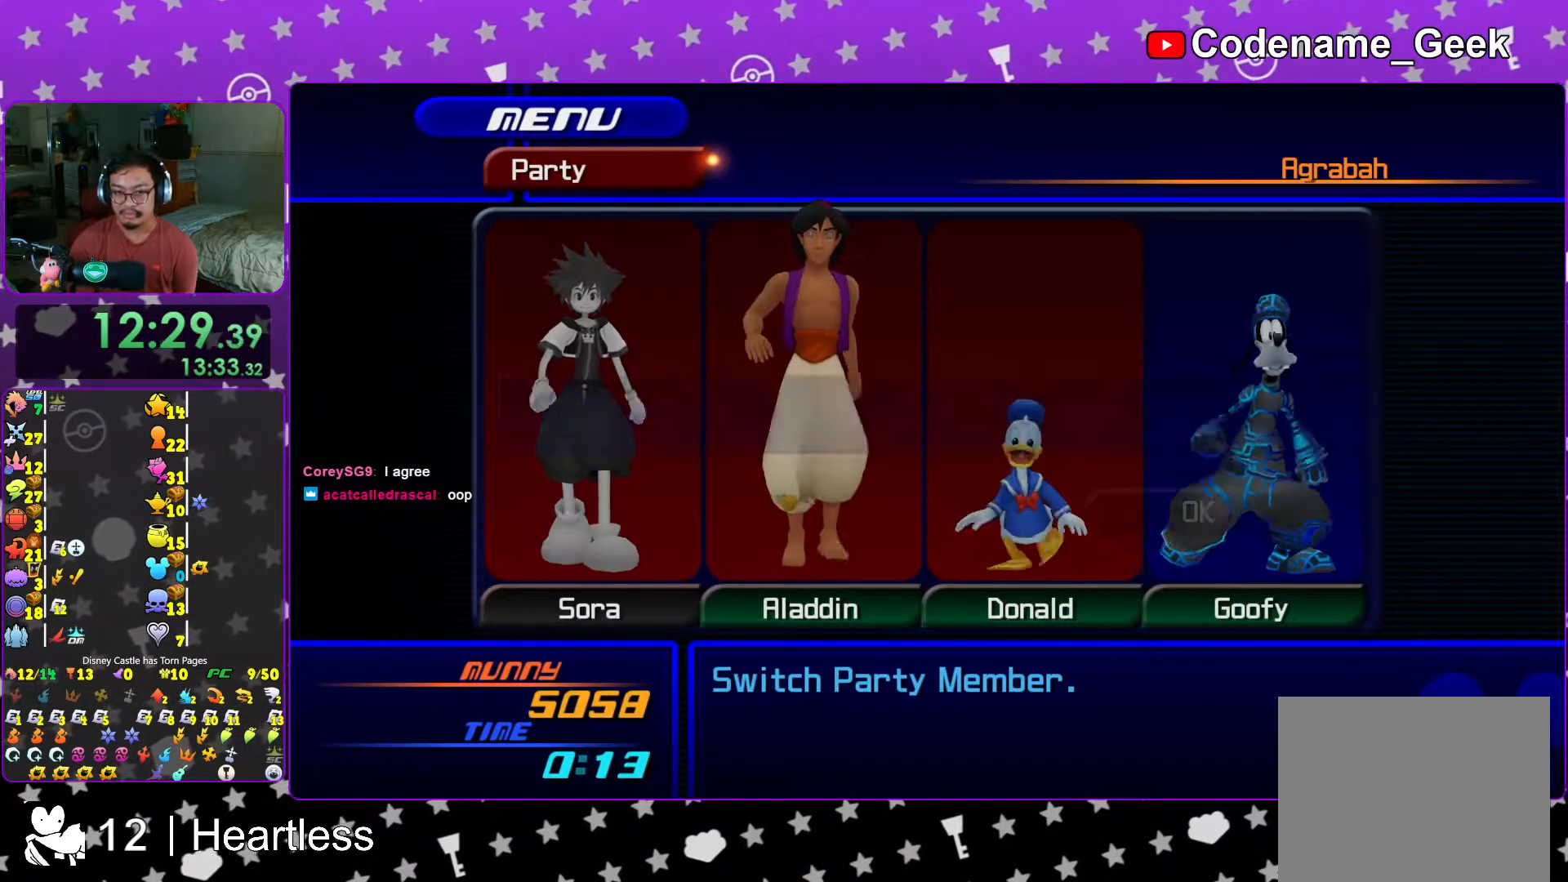
{"buttons": ["A", "DPAD_UP"], "left_stick": "center", "right_stick": "center", "events": [[67, "B", "up"], [167, "B", "down"], [267, "B", "up"], [417, "DPAD_UP", "down"], [467, "A", "down"]]}
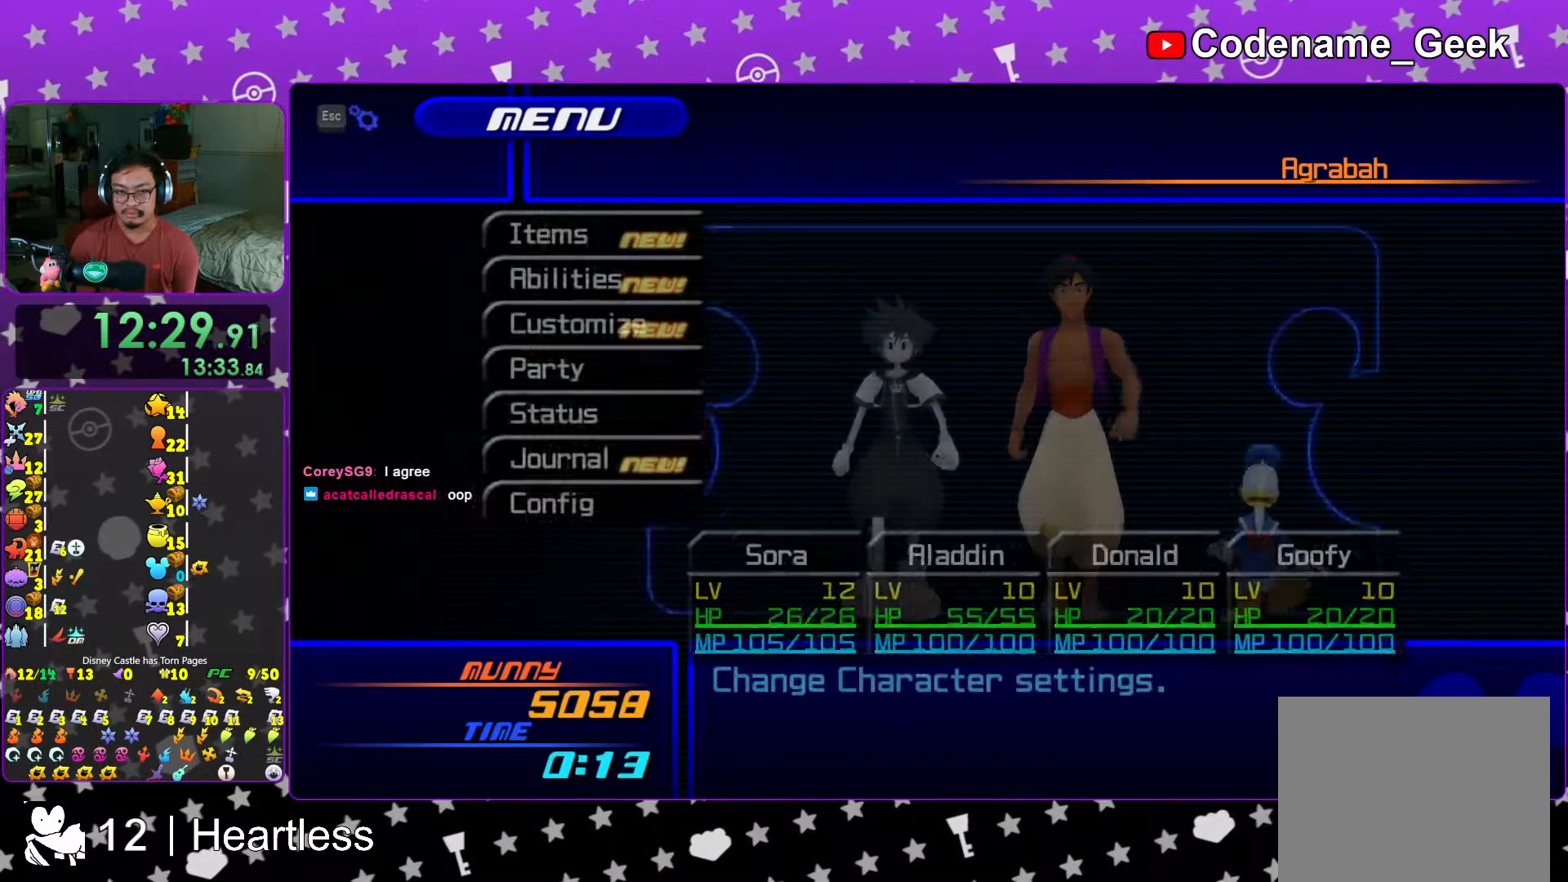
{"buttons": ["R2"], "left_stick": "center", "right_stick": "center", "events": [[17, "DPAD_UP", "up"], [83, "A", "up"], [217, "A", "down"], [317, "A", "up"], [433, "R2", "down"]]}
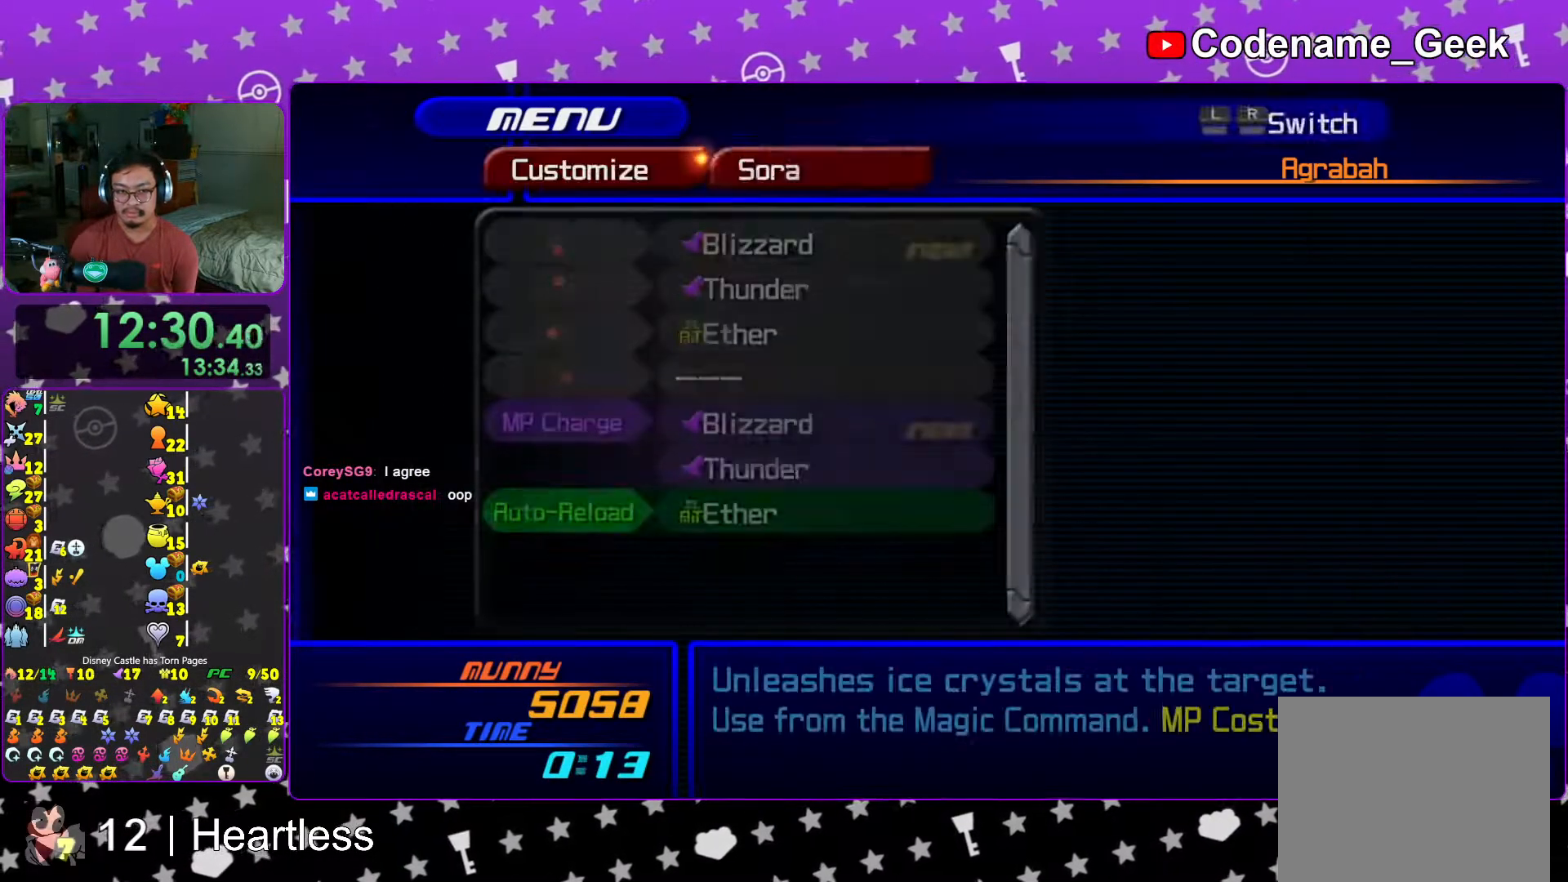
{"buttons": ["X"], "left_stick": "center", "right_stick": "center", "events": [[17, "R2", "up"], [167, "X", "down"], [267, "X", "up"], [317, "X", "down"], [417, "X", "up"], [467, "X", "down"]]}
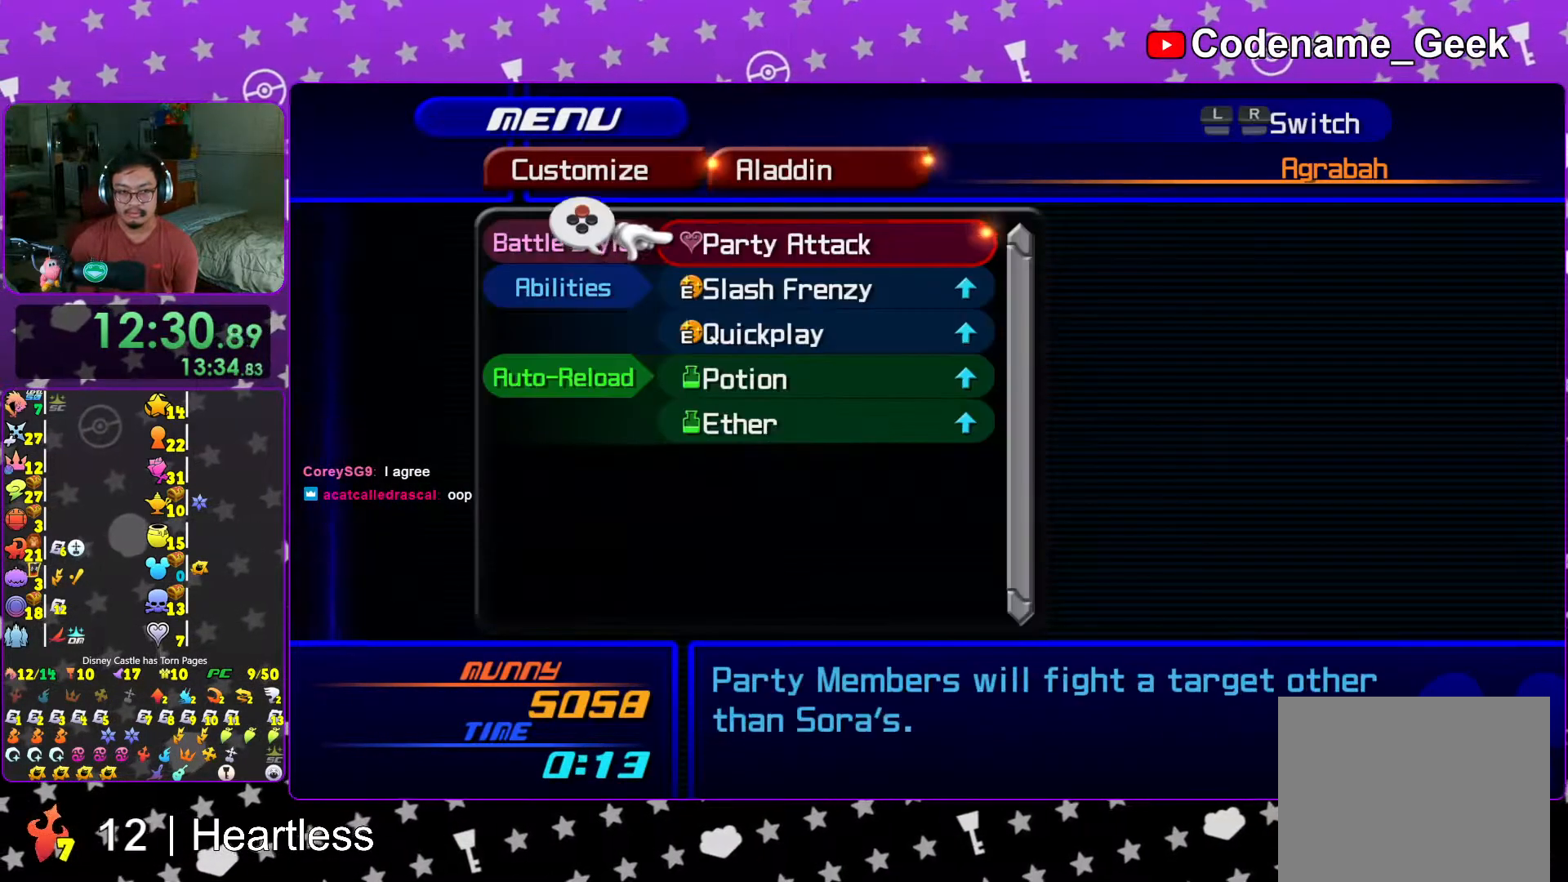
{"buttons": ["B"], "left_stick": "center", "right_stick": "center", "events": [[67, "X", "up"], [117, "X", "down"], [217, "X", "up"], [267, "B", "down"], [367, "B", "up"], [467, "B", "down"]]}
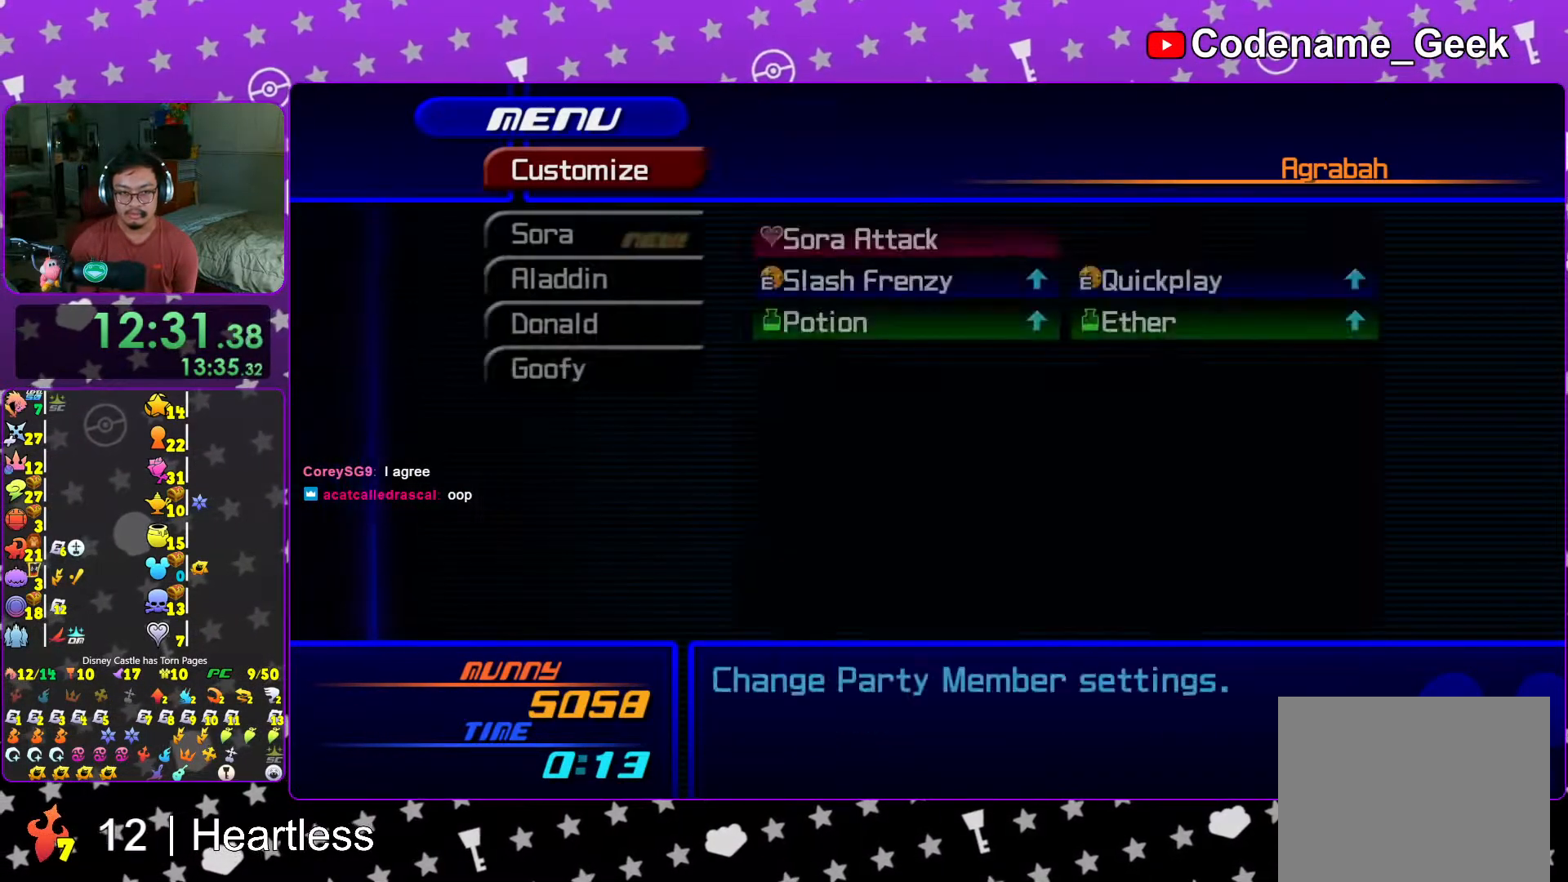
{"buttons": ["A"], "left_stick": "center", "right_stick": "center", "events": [[83, "B", "up"], [233, "DPAD_UP", "down"], [283, "DPAD_UP", "up"], [367, "DPAD_UP", "down"], [433, "A", "down"], [433, "DPAD_UP", "up"]]}
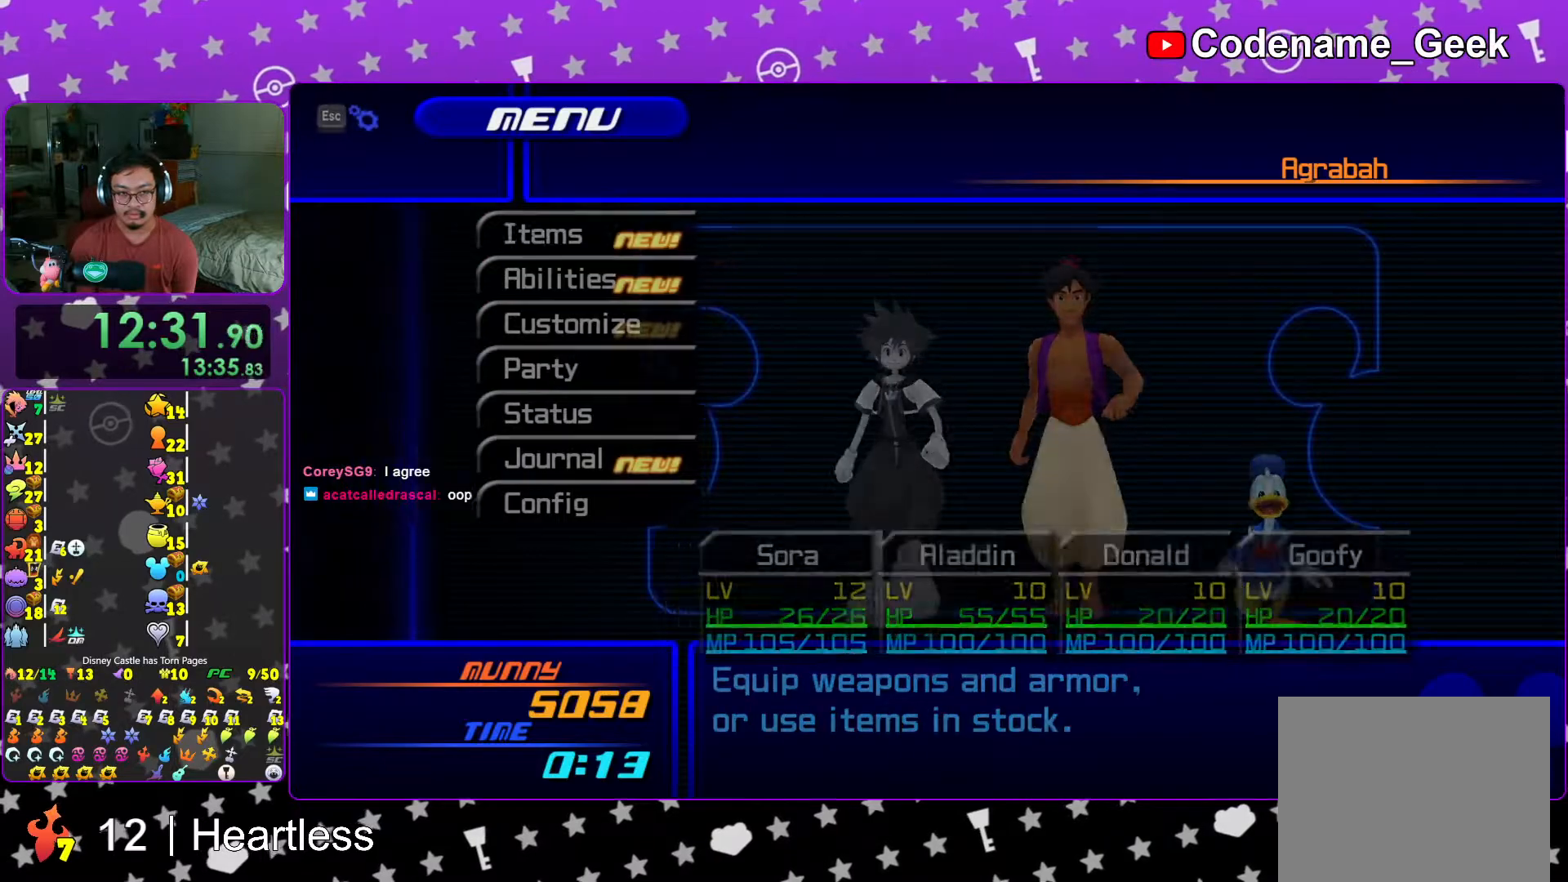
{"buttons": ["R2"], "left_stick": "center", "right_stick": "center", "events": [[83, "A", "up"], [217, "A", "down"], [317, "A", "up"], [433, "R2", "down"]]}
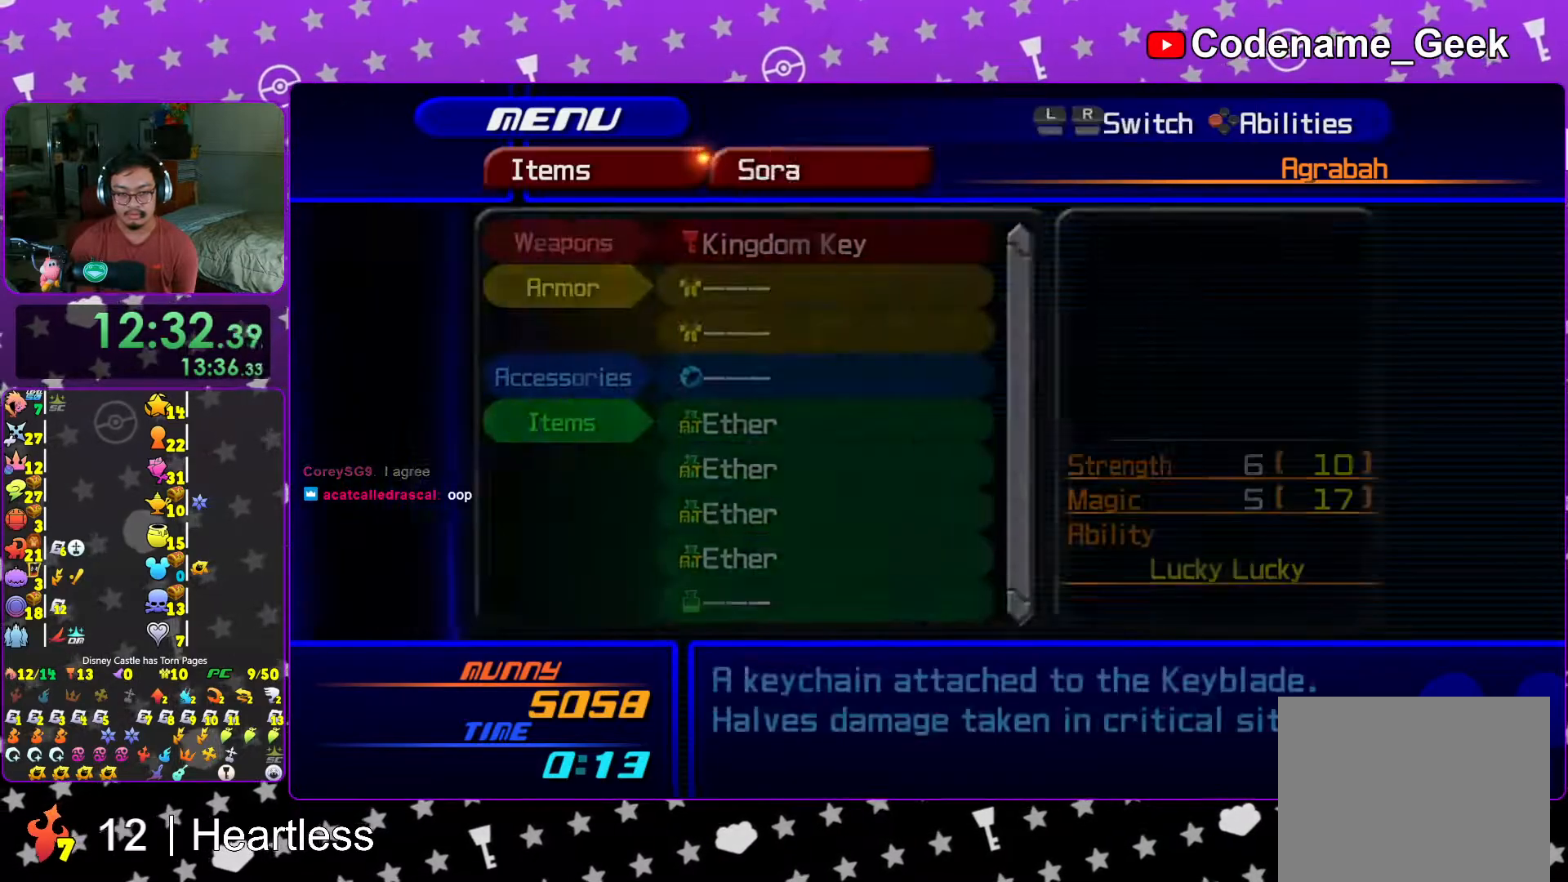
{"buttons": ["DPAD_DOWN", "DPAD_RIGHT"], "left_stick": "center", "right_stick": "center", "events": [[33, "R2", "up"], [167, "DPAD_DOWN", "down"], [183, "DPAD_DOWN", "up"], [317, "DPAD_DOWN", "down"], [367, "DPAD_DOWN", "up"], [417, "DPAD_DOWN", "down"], [417, "DPAD_RIGHT", "down"]]}
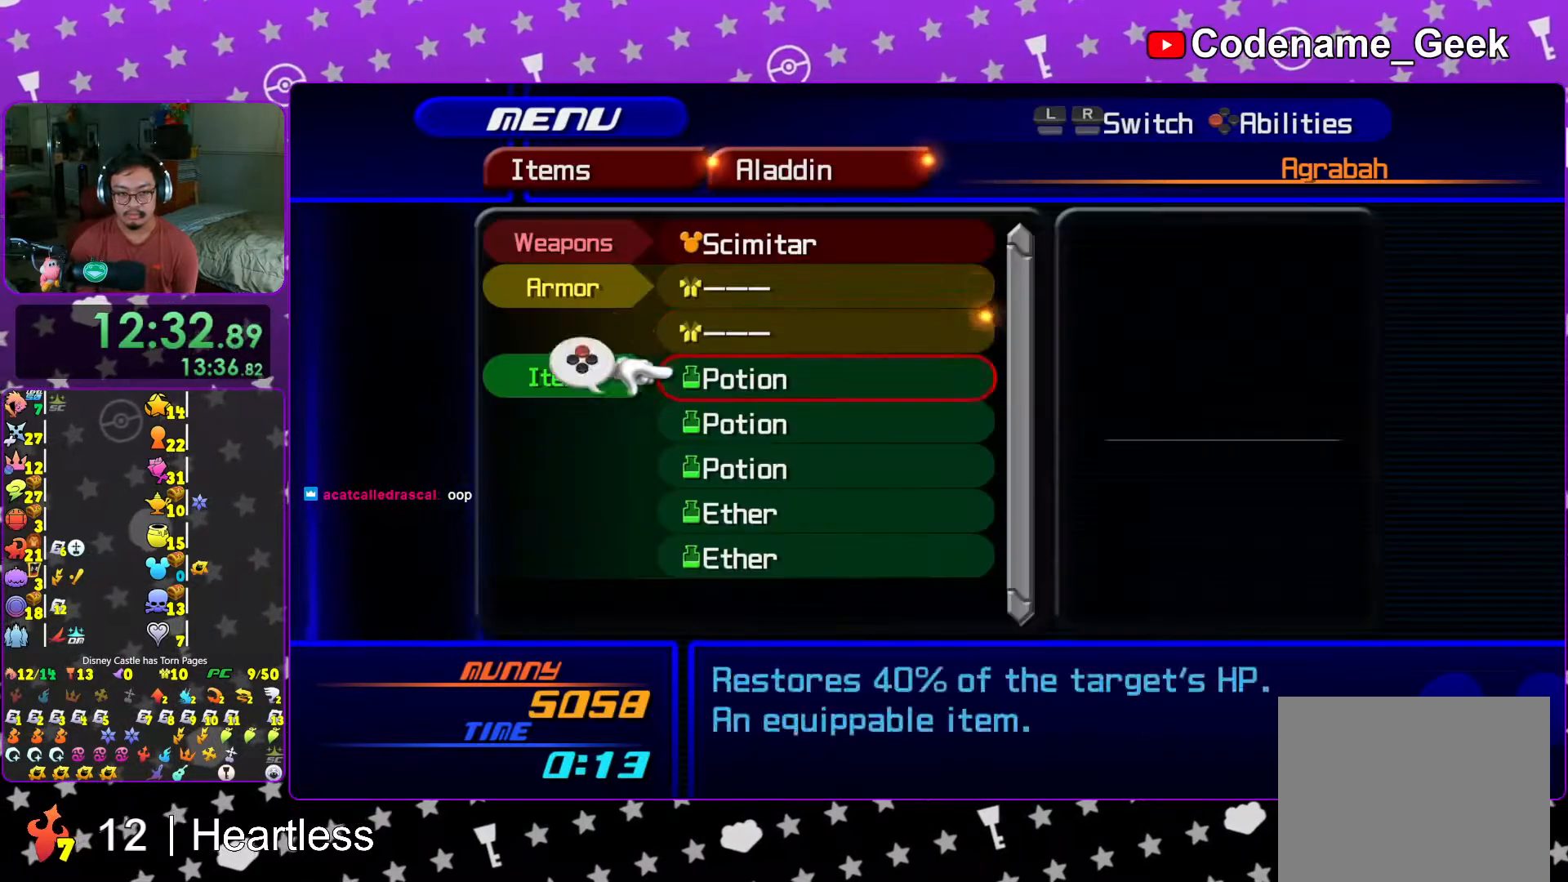
{"buttons": [], "left_stick": "center", "right_stick": "center", "events": [[17, "A", "down"], [33, "DPAD_RIGHT", "up"], [67, "DPAD_DOWN", "up"], [133, "A", "up"], [217, "L1", "down"], [267, "A", "down"], [333, "L1", "up"], [417, "A", "up"]]}
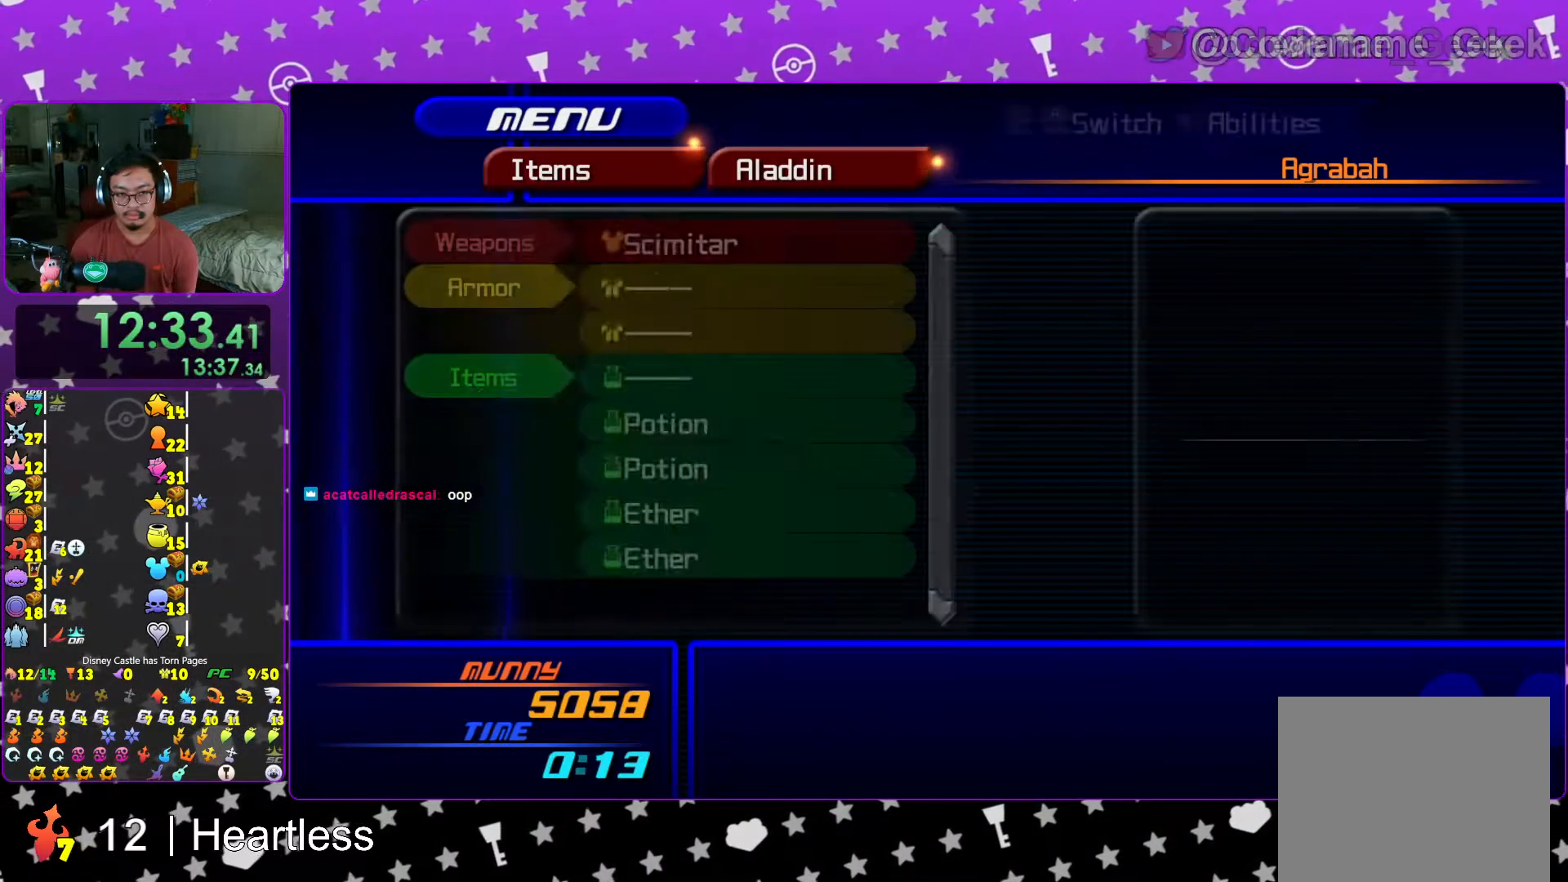
{"buttons": [], "left_stick": "center", "right_stick": "center", "events": [[17, "DPAD_DOWN", "down"], [67, "A", "down"], [67, "DPAD_RIGHT", "down"], [83, "DPAD_RIGHT", "up"], [133, "DPAD_DOWN", "up"], [167, "A", "up"], [283, "L1", "down"], [333, "A", "down"], [417, "L1", "up"], [467, "A", "up"]]}
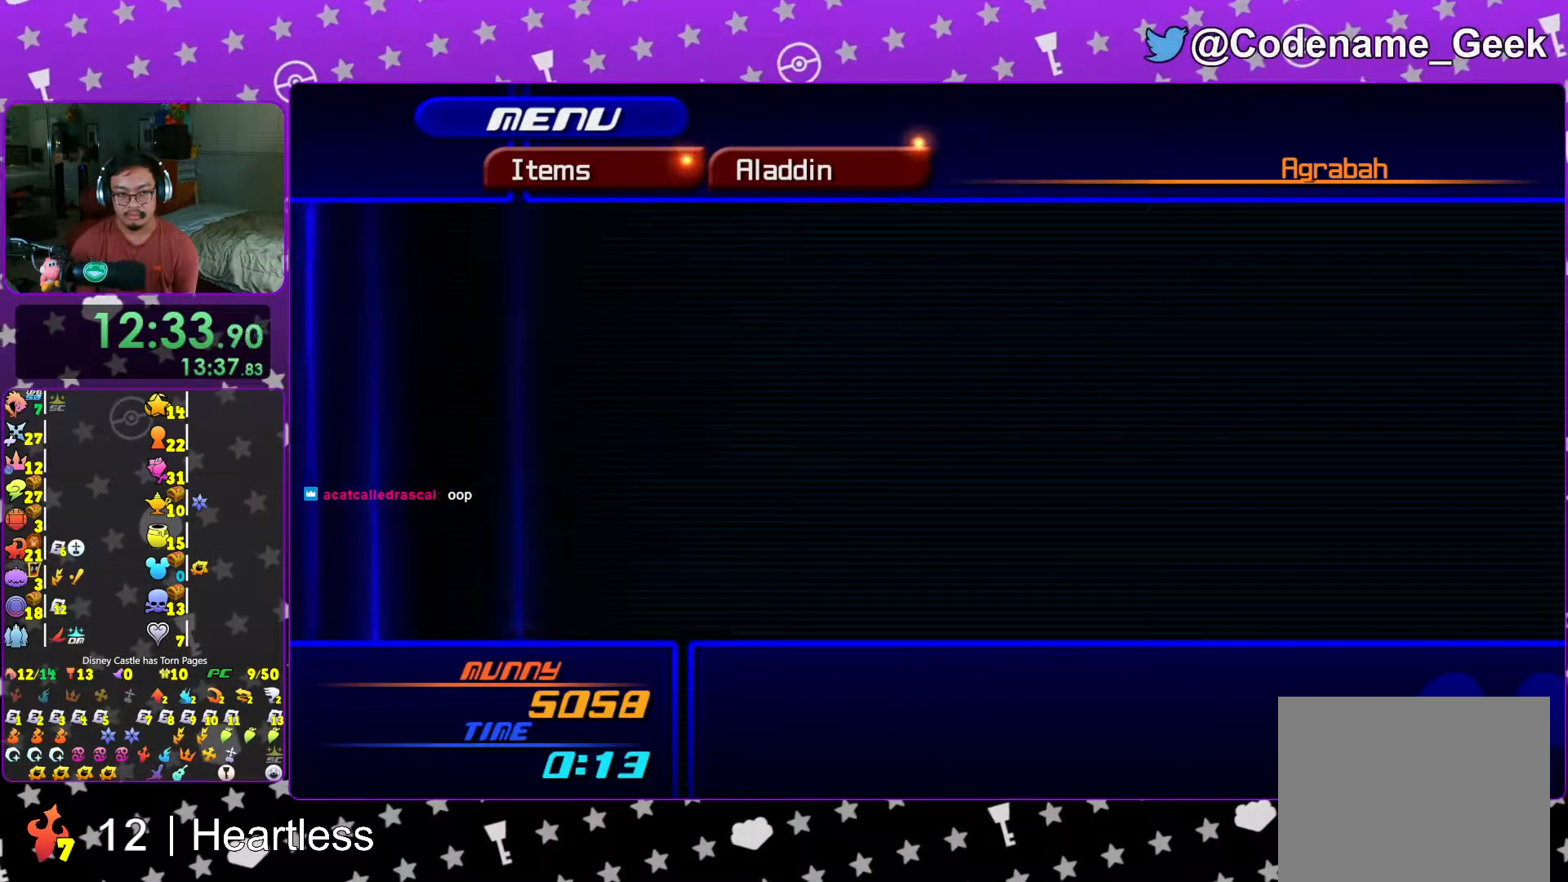
{"buttons": [], "left_stick": "center", "right_stick": "center", "events": [[33, "DPAD_DOWN", "down"], [83, "A", "down"], [217, "A", "up"], [217, "DPAD_DOWN", "up"], [333, "L1", "down"], [383, "A", "down"], [467, "A", "up"], [467, "L1", "up"]]}
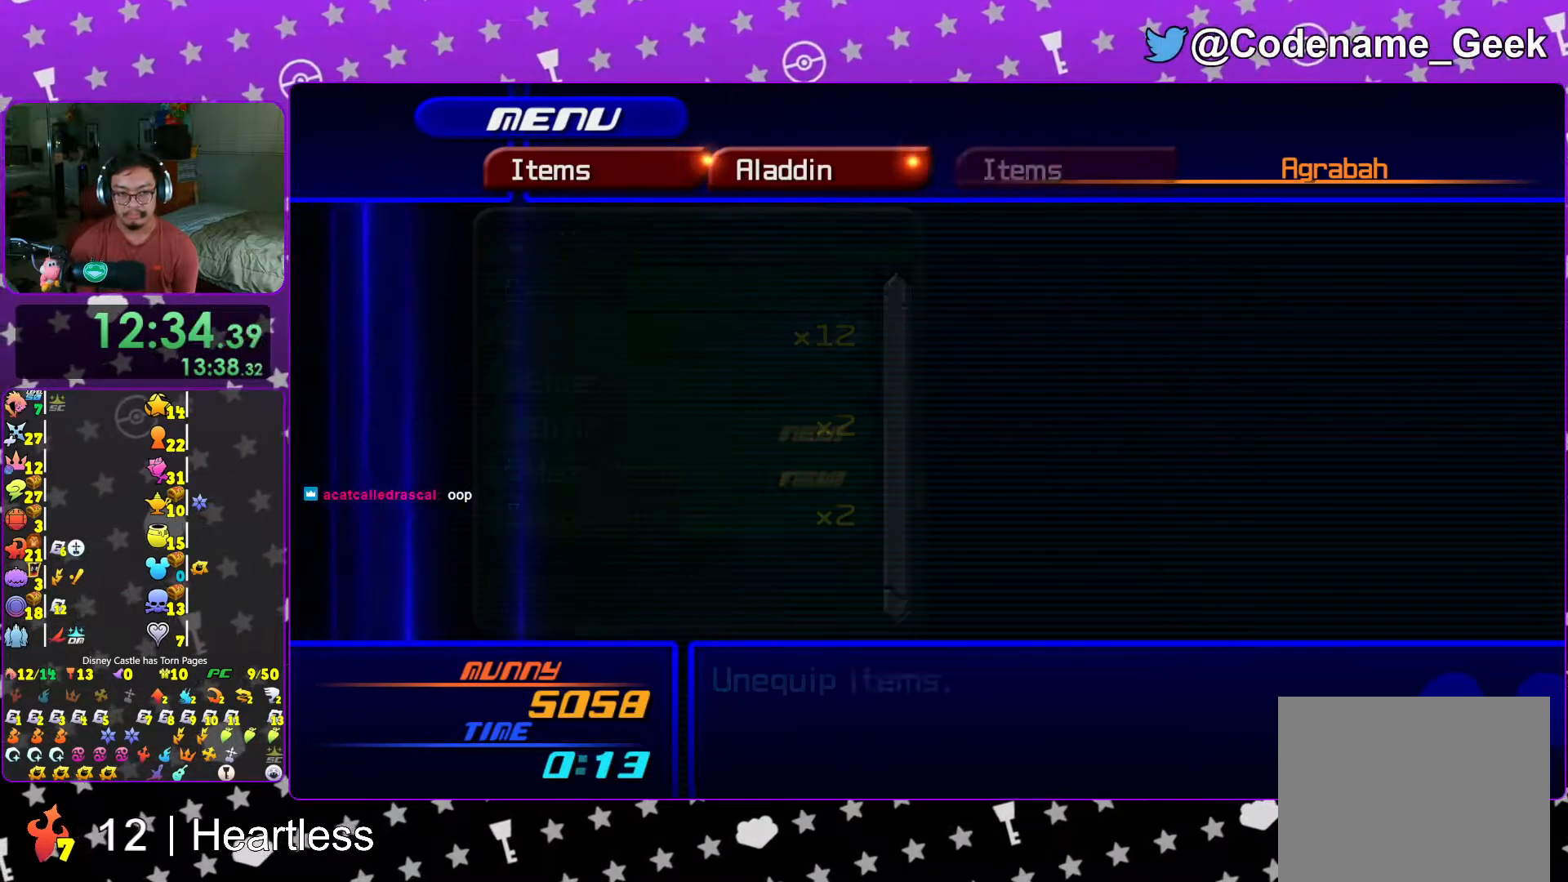
{"buttons": ["A", "L1"], "left_stick": "center", "right_stick": "center", "events": [[117, "A", "down"], [117, "DPAD_DOWN", "down"], [133, "DPAD_RIGHT", "down"], [217, "A", "up"], [217, "DPAD_RIGHT", "up"], [267, "DPAD_DOWN", "up"], [367, "L1", "down"], [417, "A", "down"]]}
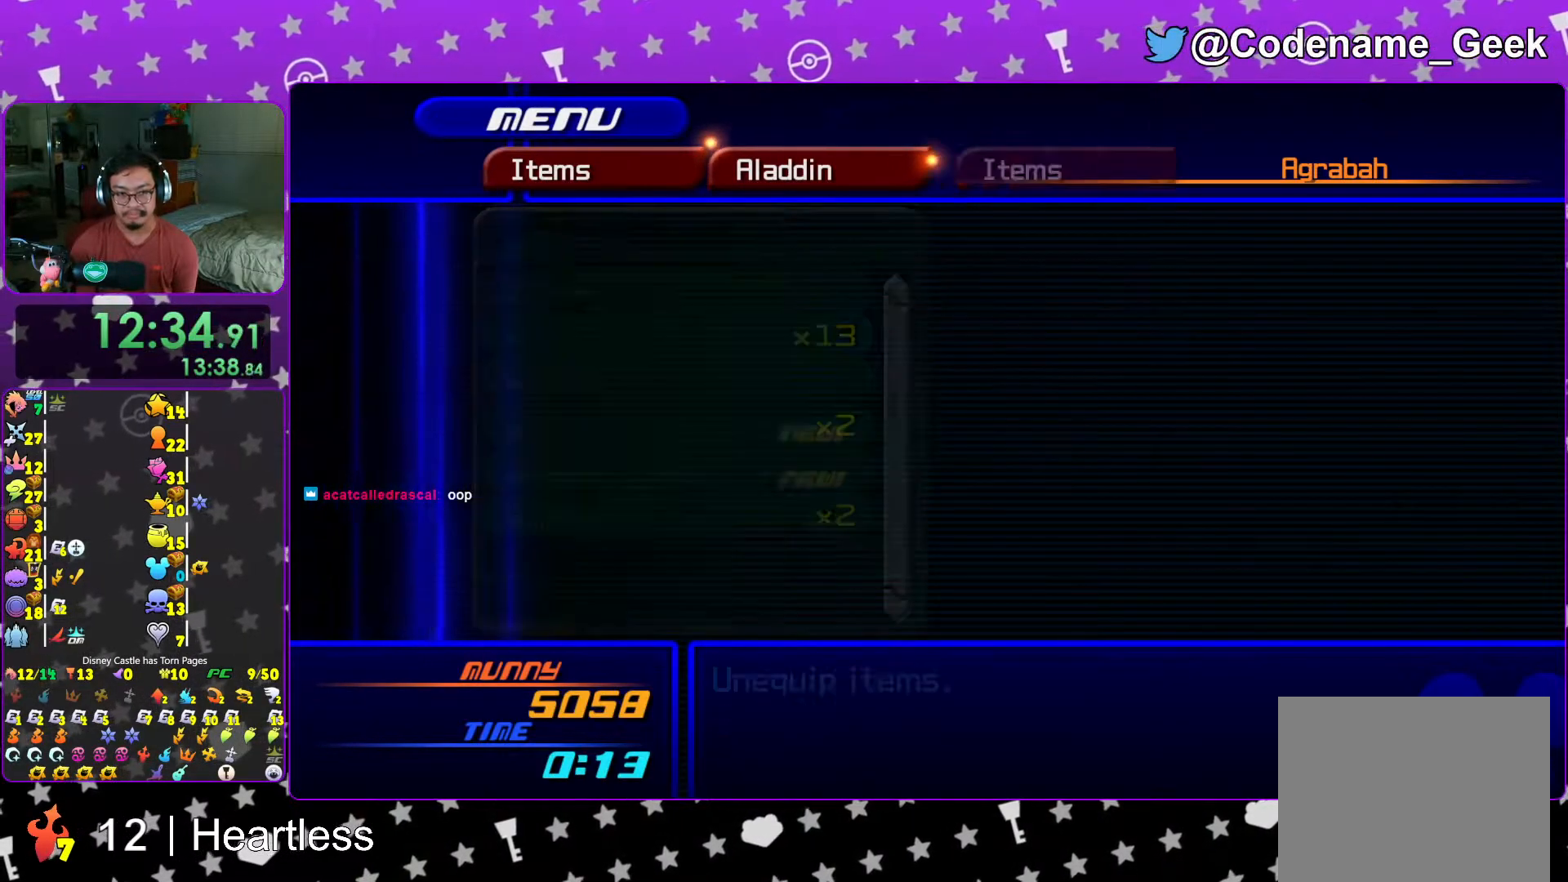
{"buttons": ["L1"], "left_stick": "center", "right_stick": "center", "events": [[17, "A", "up"], [17, "L1", "up"], [133, "DPAD_DOWN", "down"], [167, "A", "down"], [167, "DPAD_RIGHT", "down"], [233, "DPAD_RIGHT", "up"], [267, "DPAD_DOWN", "up"], [317, "A", "up"], [483, "L1", "down"]]}
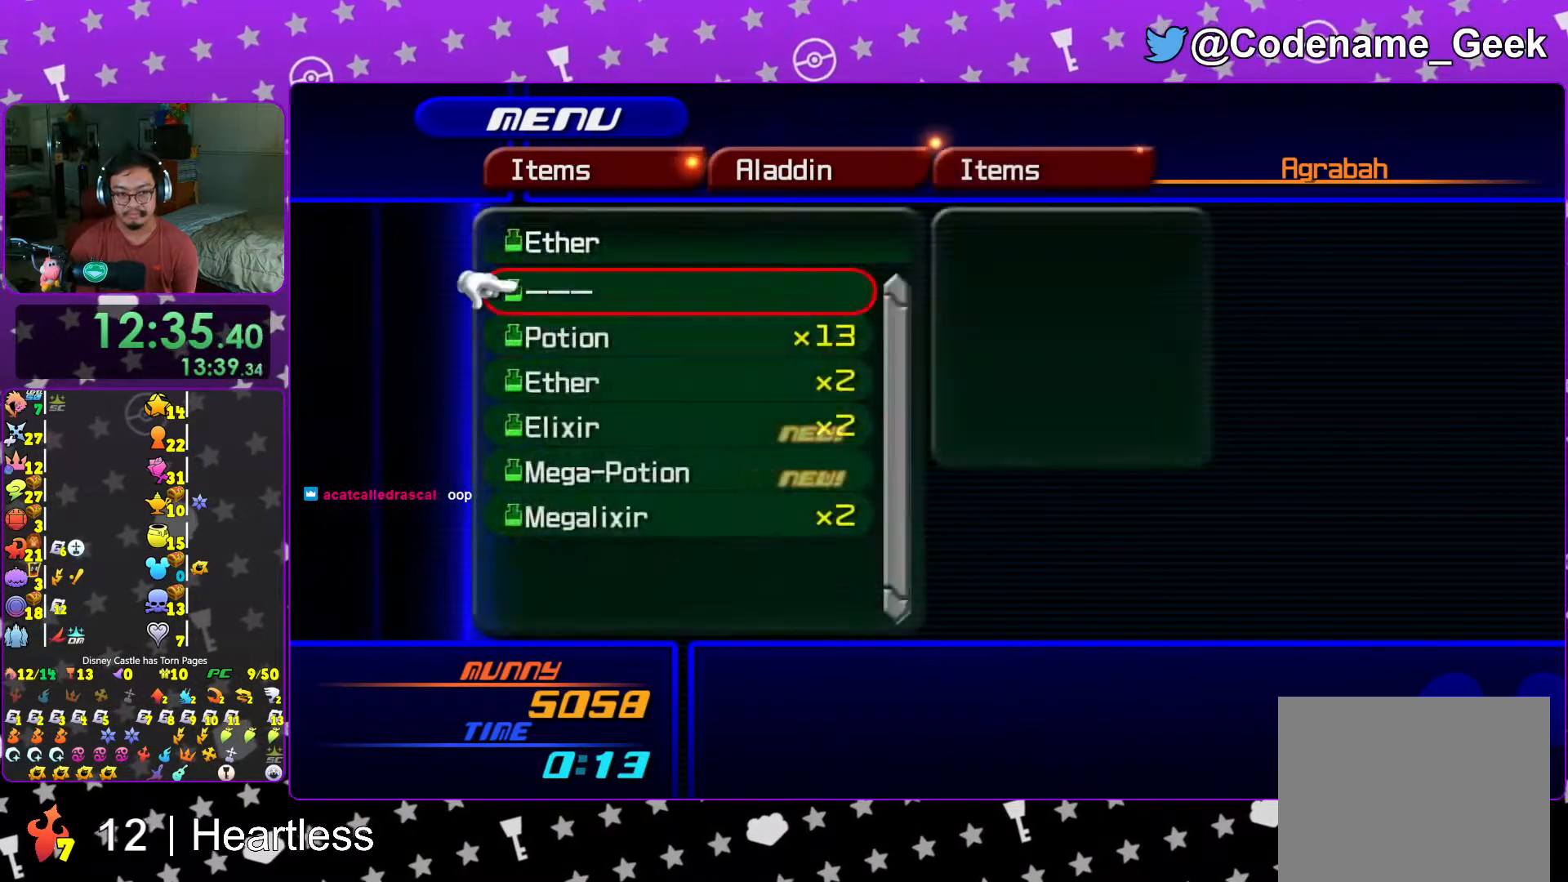
{"buttons": [], "left_stick": "center", "right_stick": "center", "events": [[17, "A", "down"], [83, "L1", "up"], [117, "A", "up"], [333, "L2", "down"], [433, "L2", "up"]]}
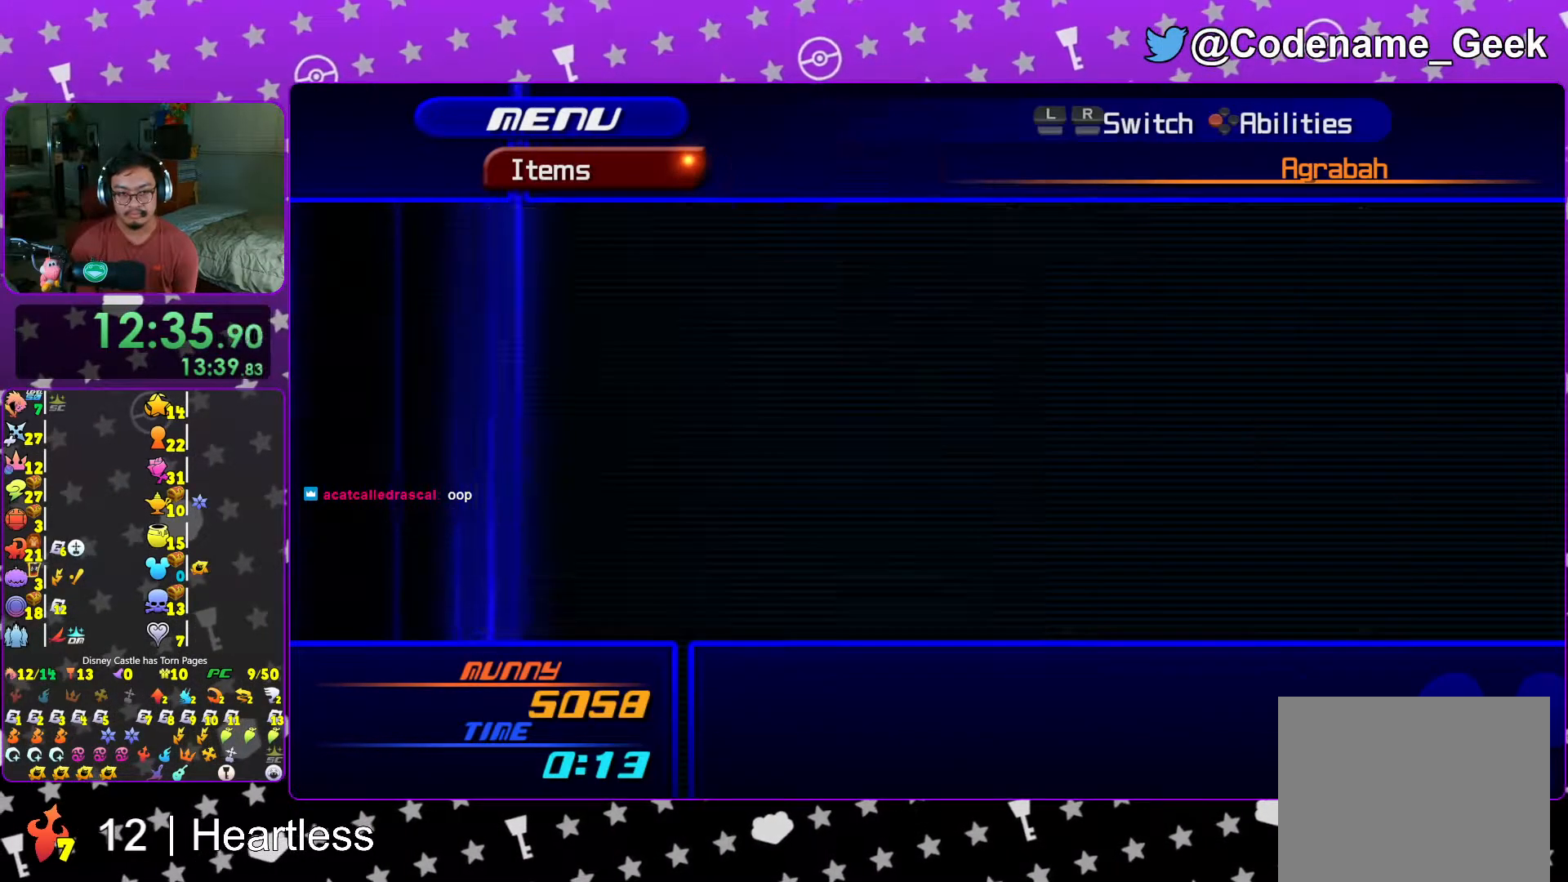
{"buttons": ["DPAD_DOWN"], "left_stick": "center", "right_stick": "center", "events": [[67, "DPAD_UP", "down"], [183, "A", "down"], [217, "DPAD_UP", "up"], [333, "A", "up"], [467, "DPAD_DOWN", "down"]]}
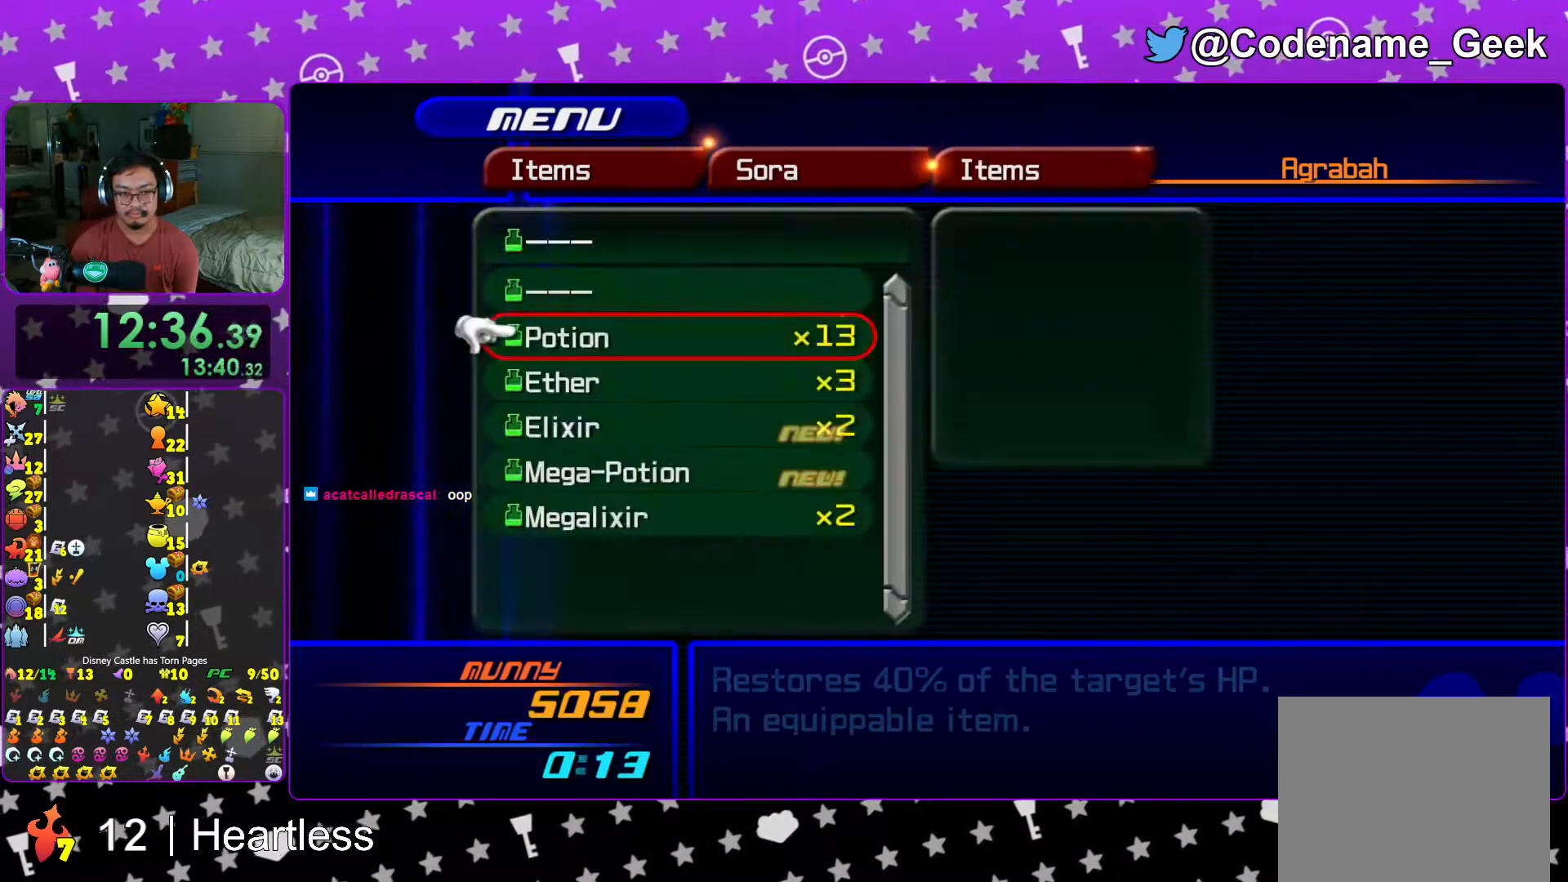
{"buttons": ["DPAD_UP"], "left_stick": "center", "right_stick": "center", "events": [[17, "DPAD_DOWN", "up"], [83, "DPAD_DOWN", "down"], [117, "DPAD_RIGHT", "down"], [167, "DPAD_RIGHT", "up"], [217, "DPAD_DOWN", "up"], [433, "DPAD_UP", "down"]]}
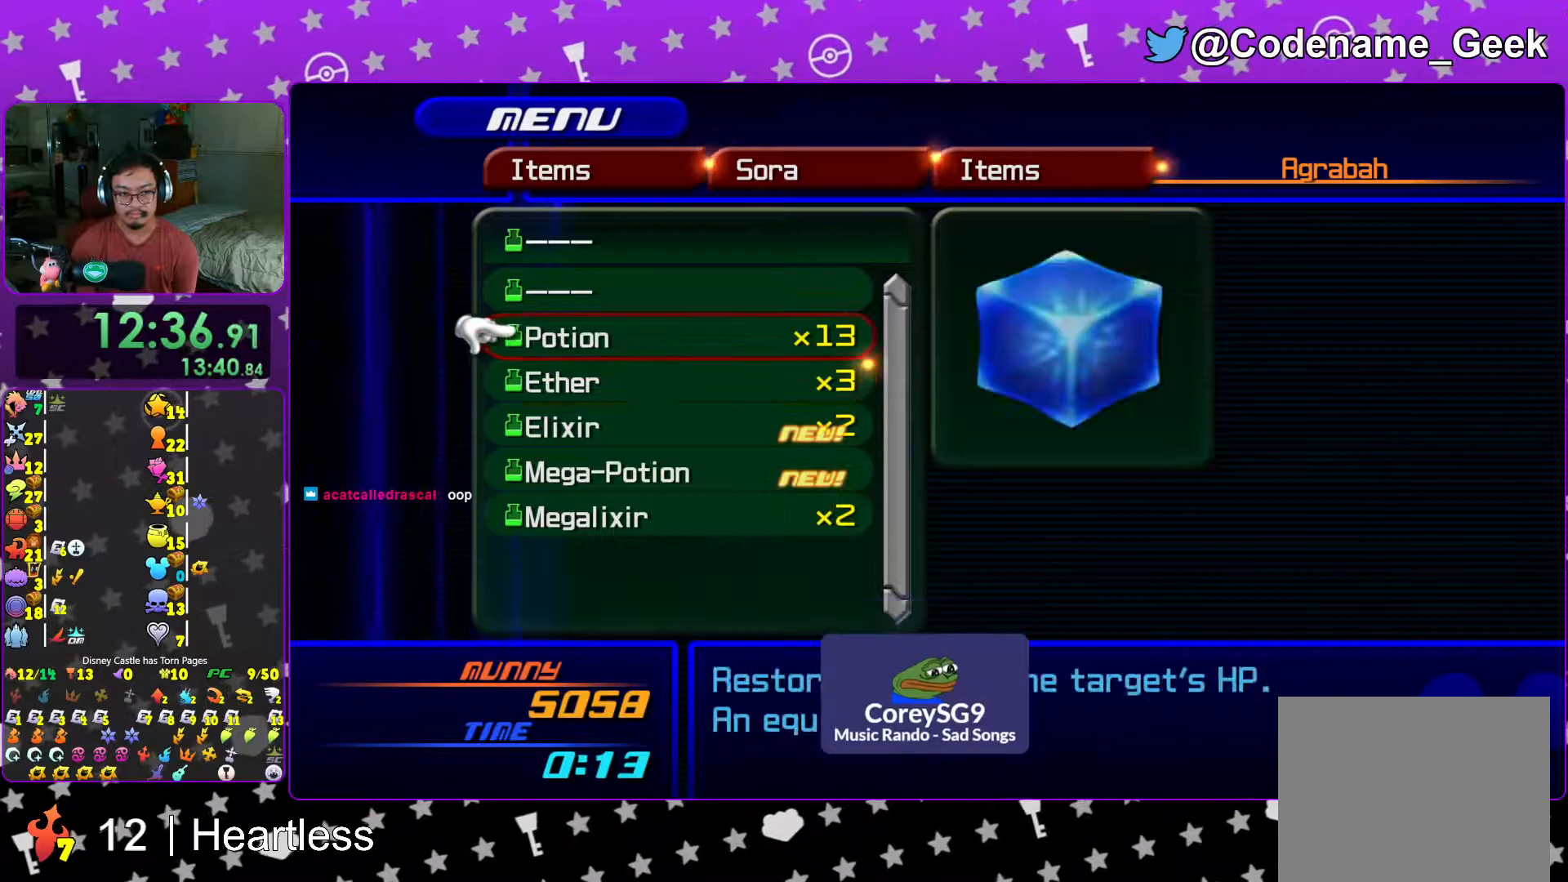
{"buttons": [], "left_stick": "center", "right_stick": "center", "events": [[17, "A", "down"], [17, "DPAD_UP", "up"], [167, "A", "up"], [267, "X", "down"], [367, "X", "up"]]}
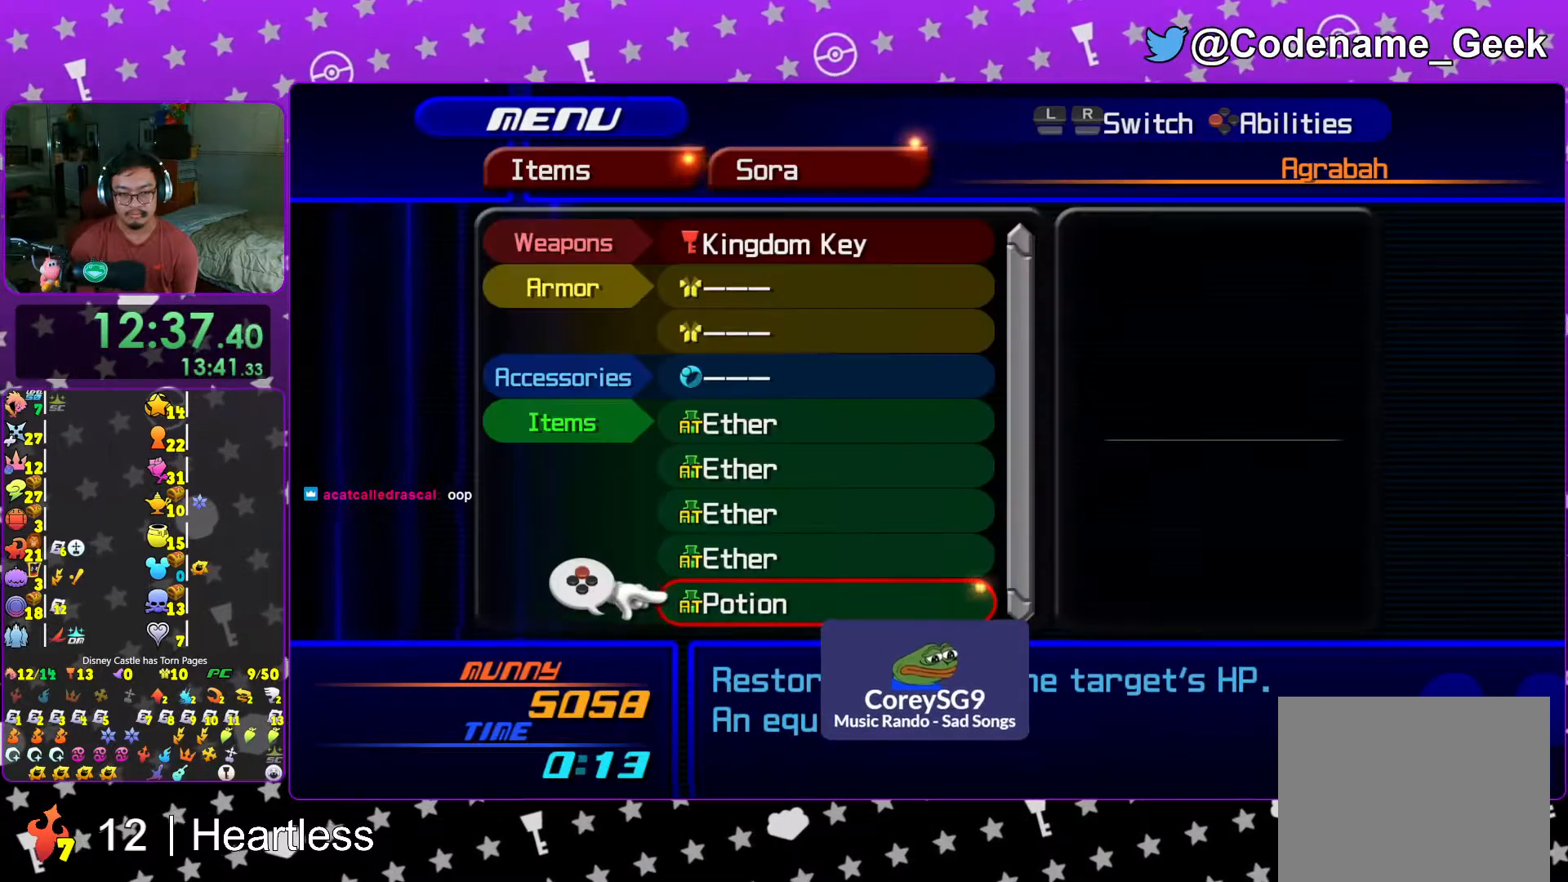
{"buttons": [], "left_stick": "up", "right_stick": "center", "events": [[17, "START", "down"], [167, "START", "up"], [217, "left_stick", "up"], [233, "L1", "down"], [317, "L1", "up"], [367, "B", "down"], [467, "B", "up"]]}
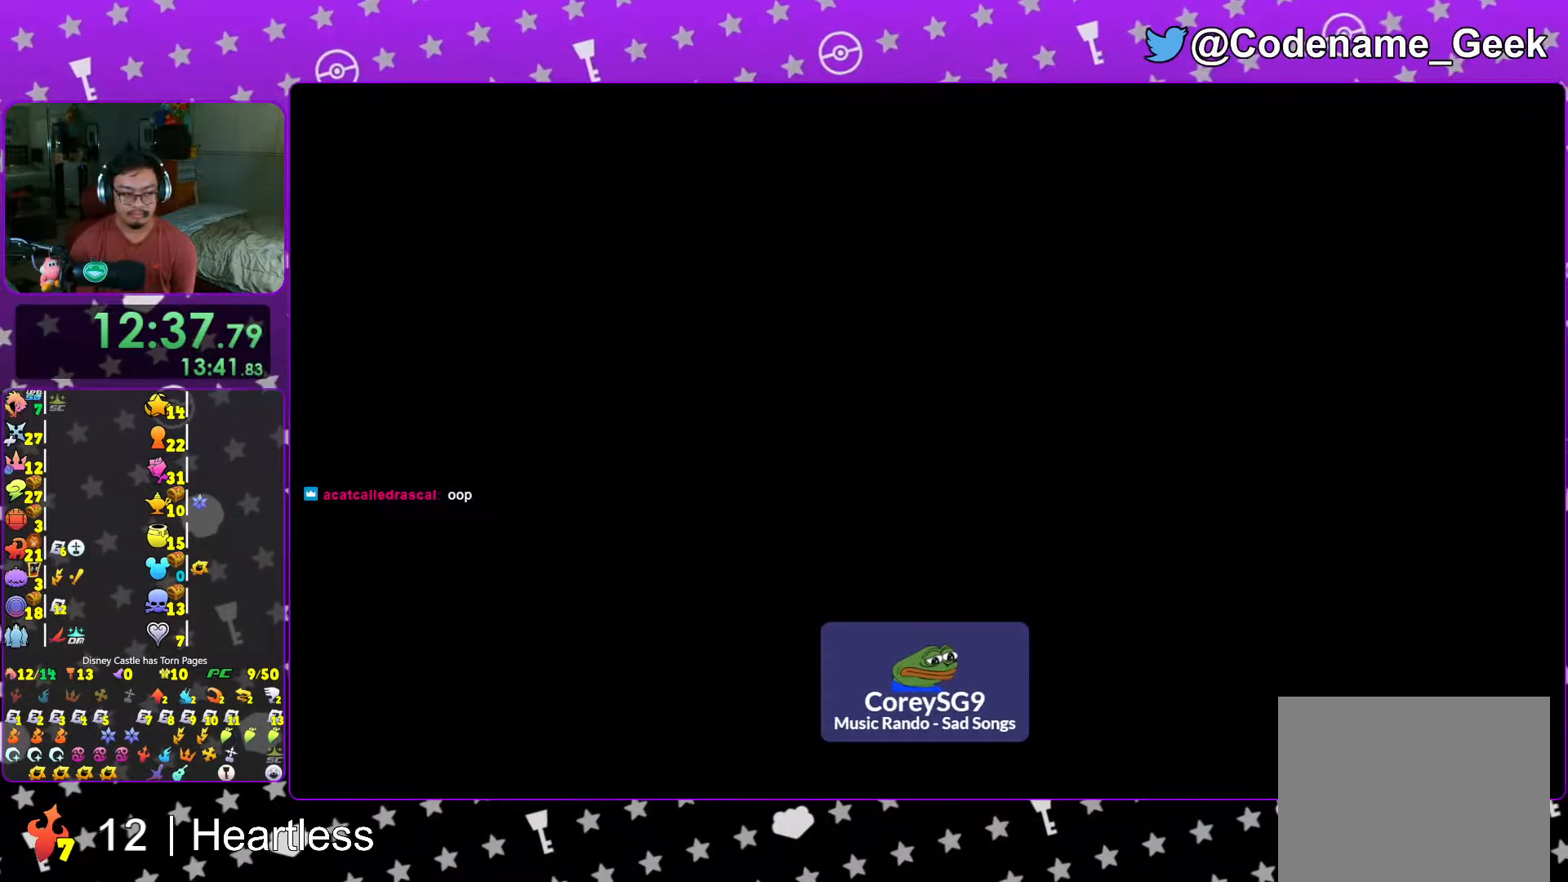
{"buttons": [], "left_stick": "up", "right_stick": "center", "events": [[17, "B", "down"], [117, "B", "up"], [217, "B", "down"], [317, "B", "up"], [367, "B", "down"], [467, "B", "up"]]}
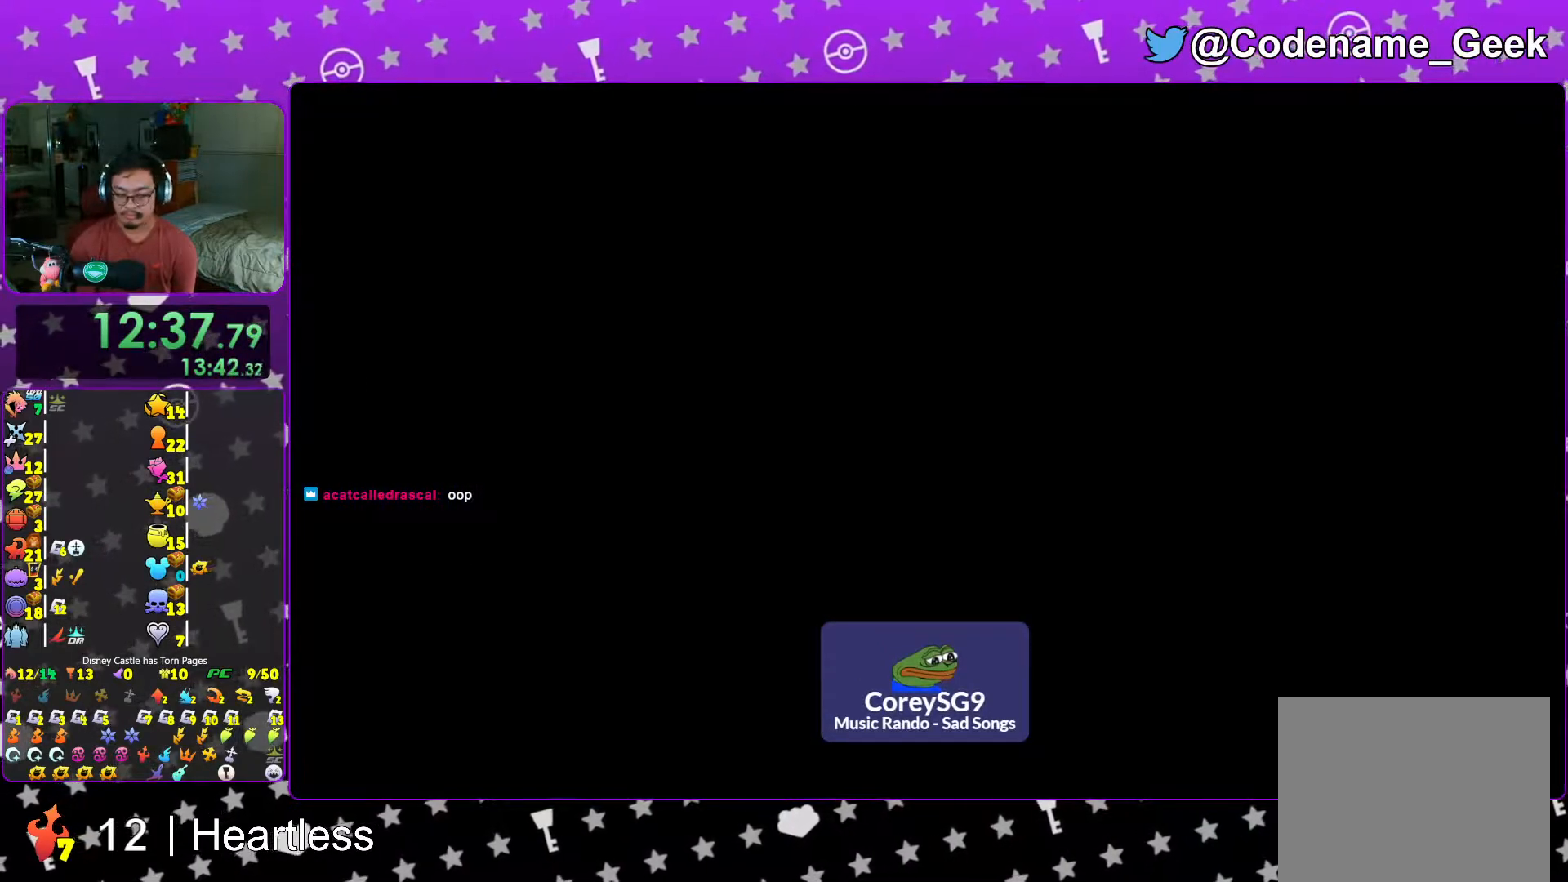
{"buttons": [], "left_stick": "up", "right_stick": "center", "events": [[33, "B", "down"], [117, "B", "up"], [217, "B", "down"], [267, "B", "up"], [367, "B", "down"], [467, "B", "up"]]}
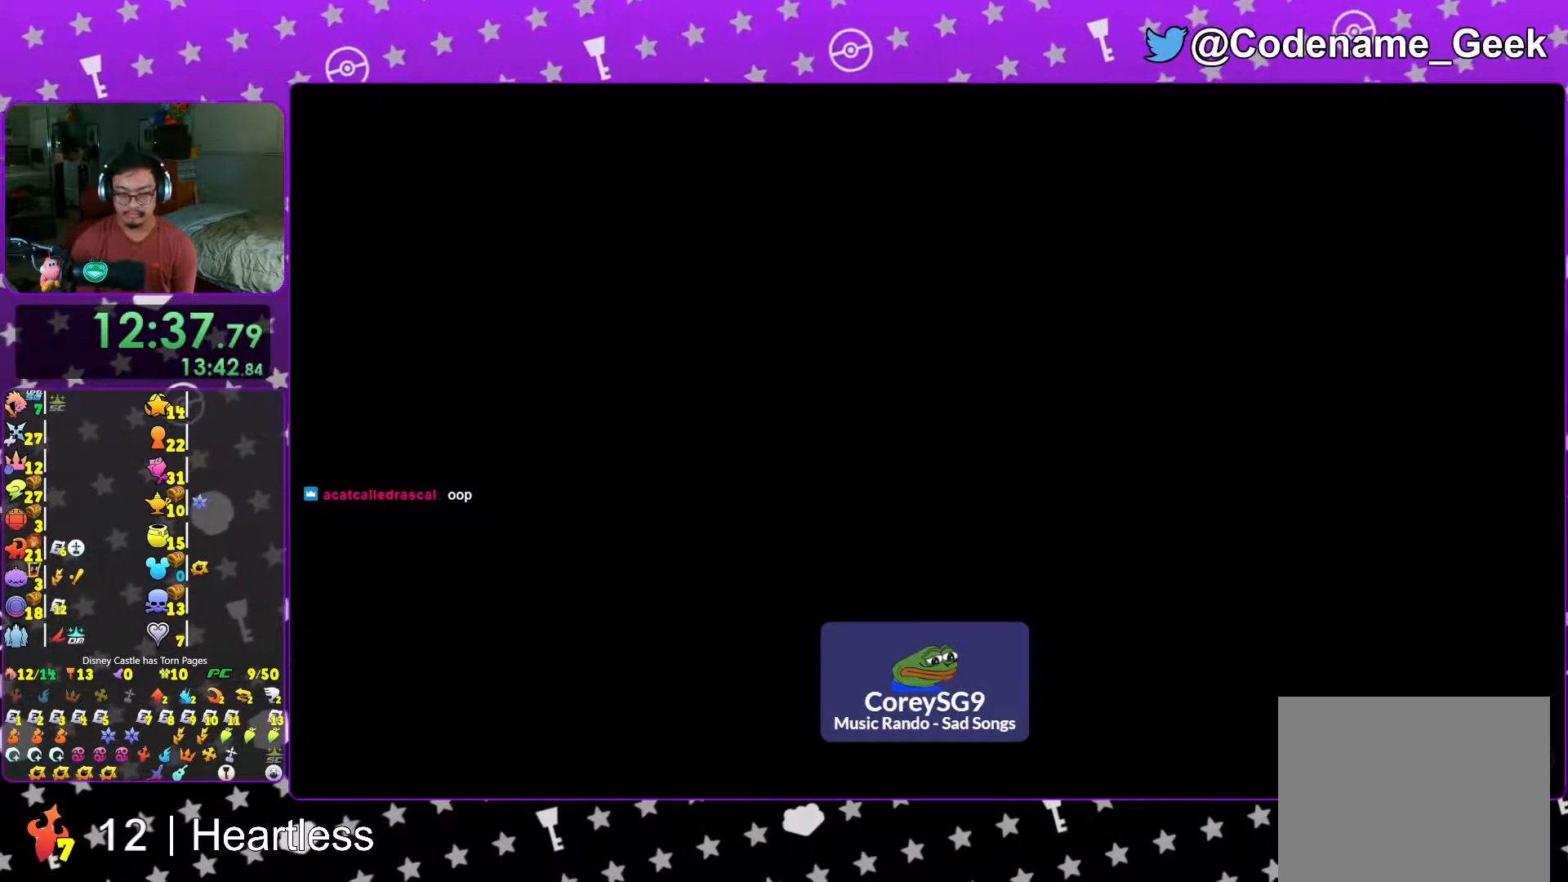
{"buttons": ["B"], "left_stick": "up", "right_stick": "center", "events": [[17, "B", "down"], [133, "B", "up"], [217, "B", "down"], [317, "B", "up"], [383, "B", "down"]]}
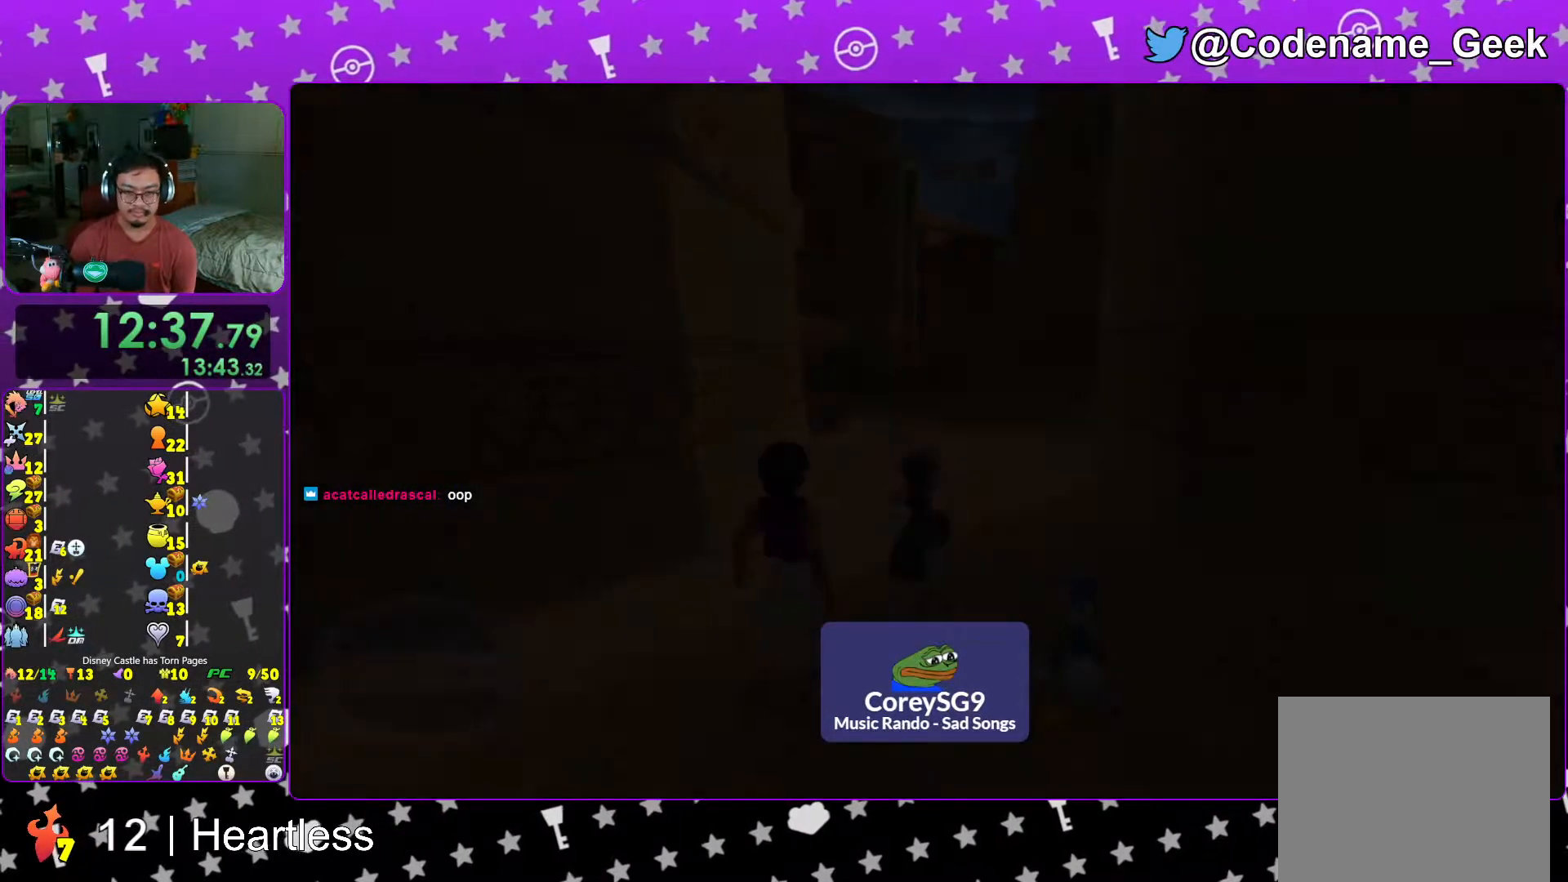
{"buttons": ["Y"], "left_stick": "up", "right_stick": "center", "events": [[17, "B", "up"], [67, "B", "down"], [167, "B", "up"], [233, "B", "down"], [333, "B", "up"], [483, "Y", "down"]]}
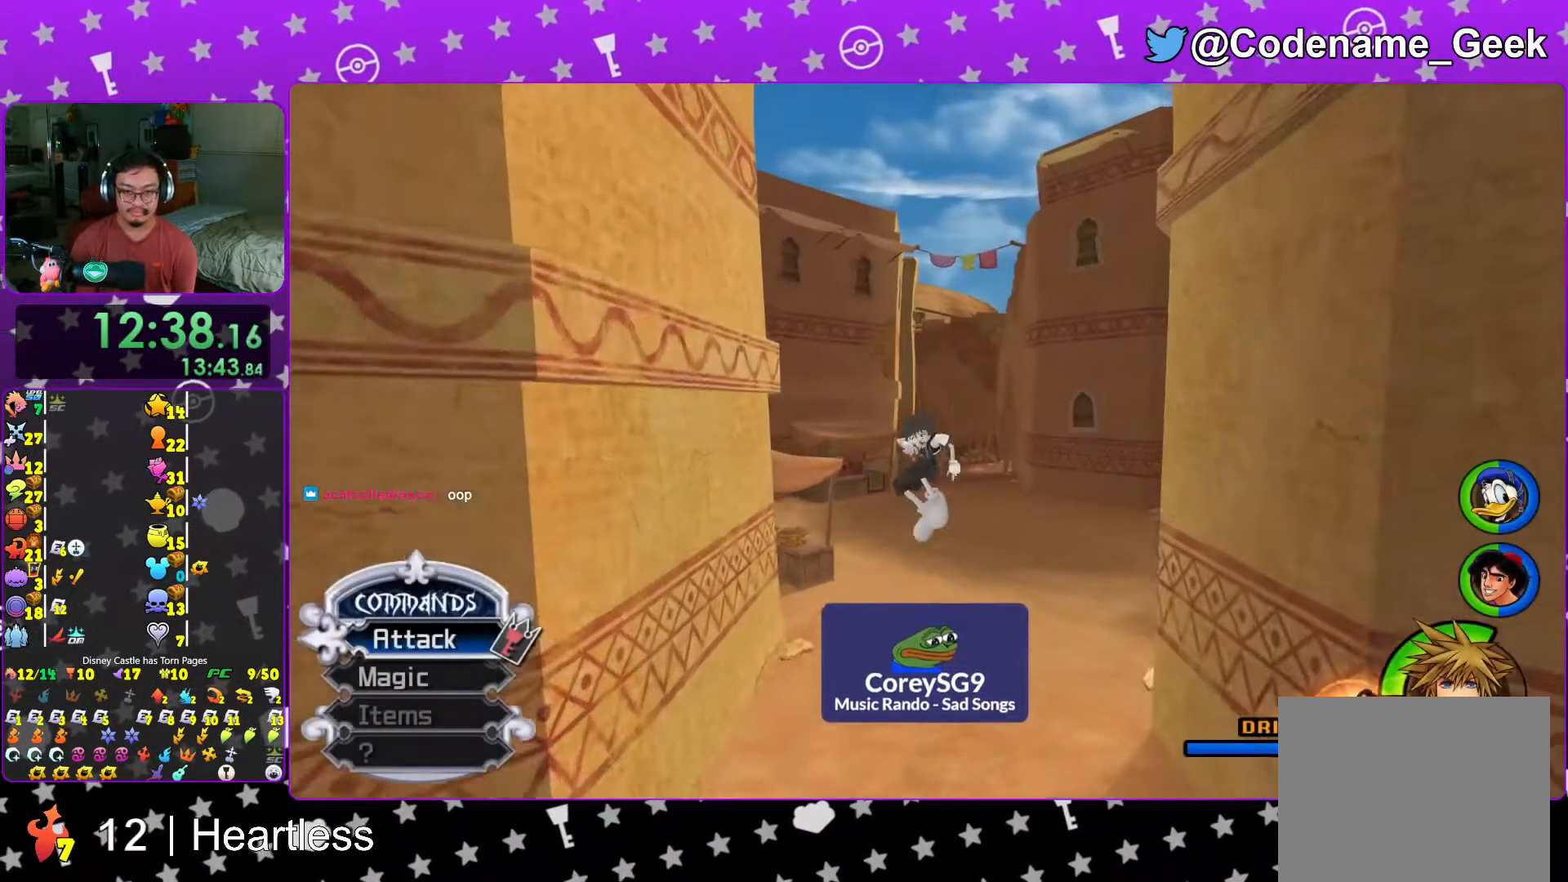
{"buttons": ["Y"], "left_stick": "center", "right_stick": "center", "events": [[33, "right_stick", "right"], [117, "right_stick", "center"], [233, "left_stick", "center"], [367, "DPAD_UP", "down"], [483, "DPAD_UP", "up"]]}
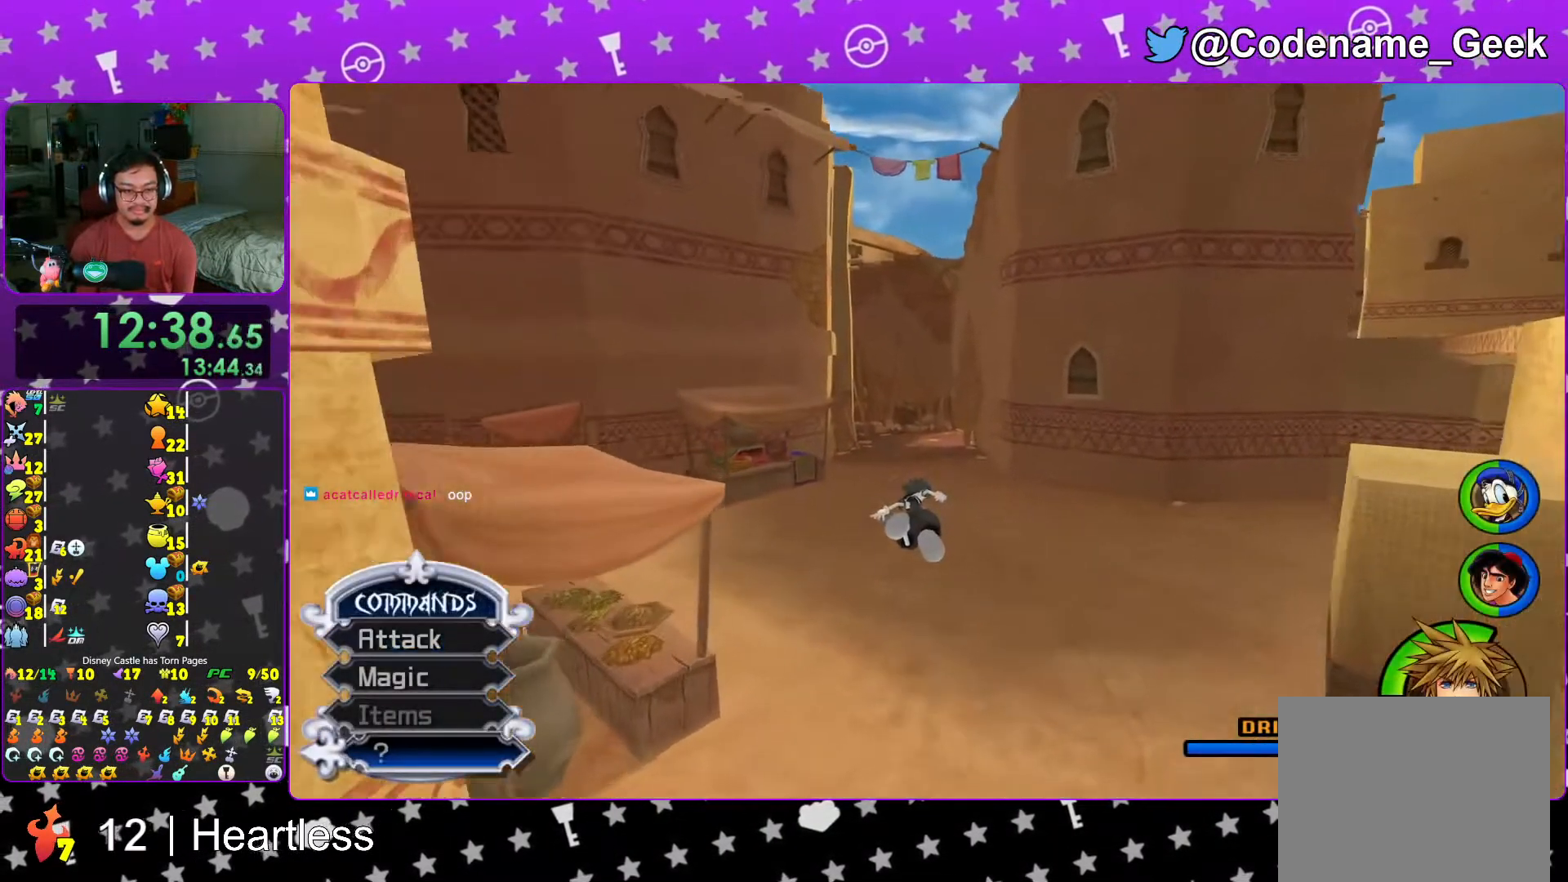
{"buttons": ["Y"], "left_stick": "center", "right_stick": "center", "events": []}
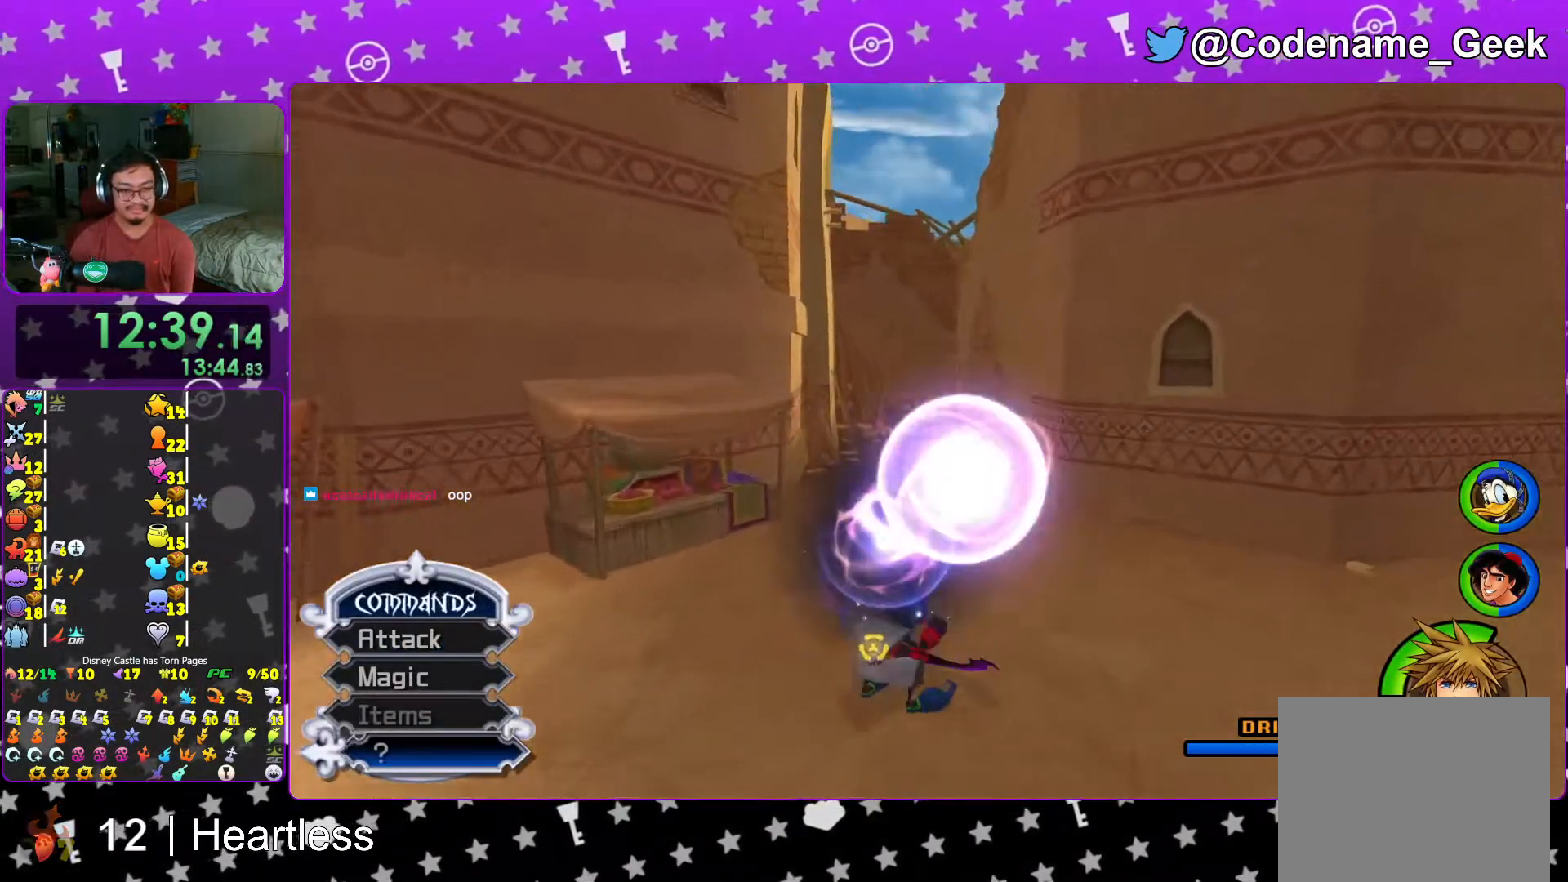
{"buttons": ["Y"], "left_stick": "up", "right_stick": "center", "events": [[83, "left_stick", "up"]]}